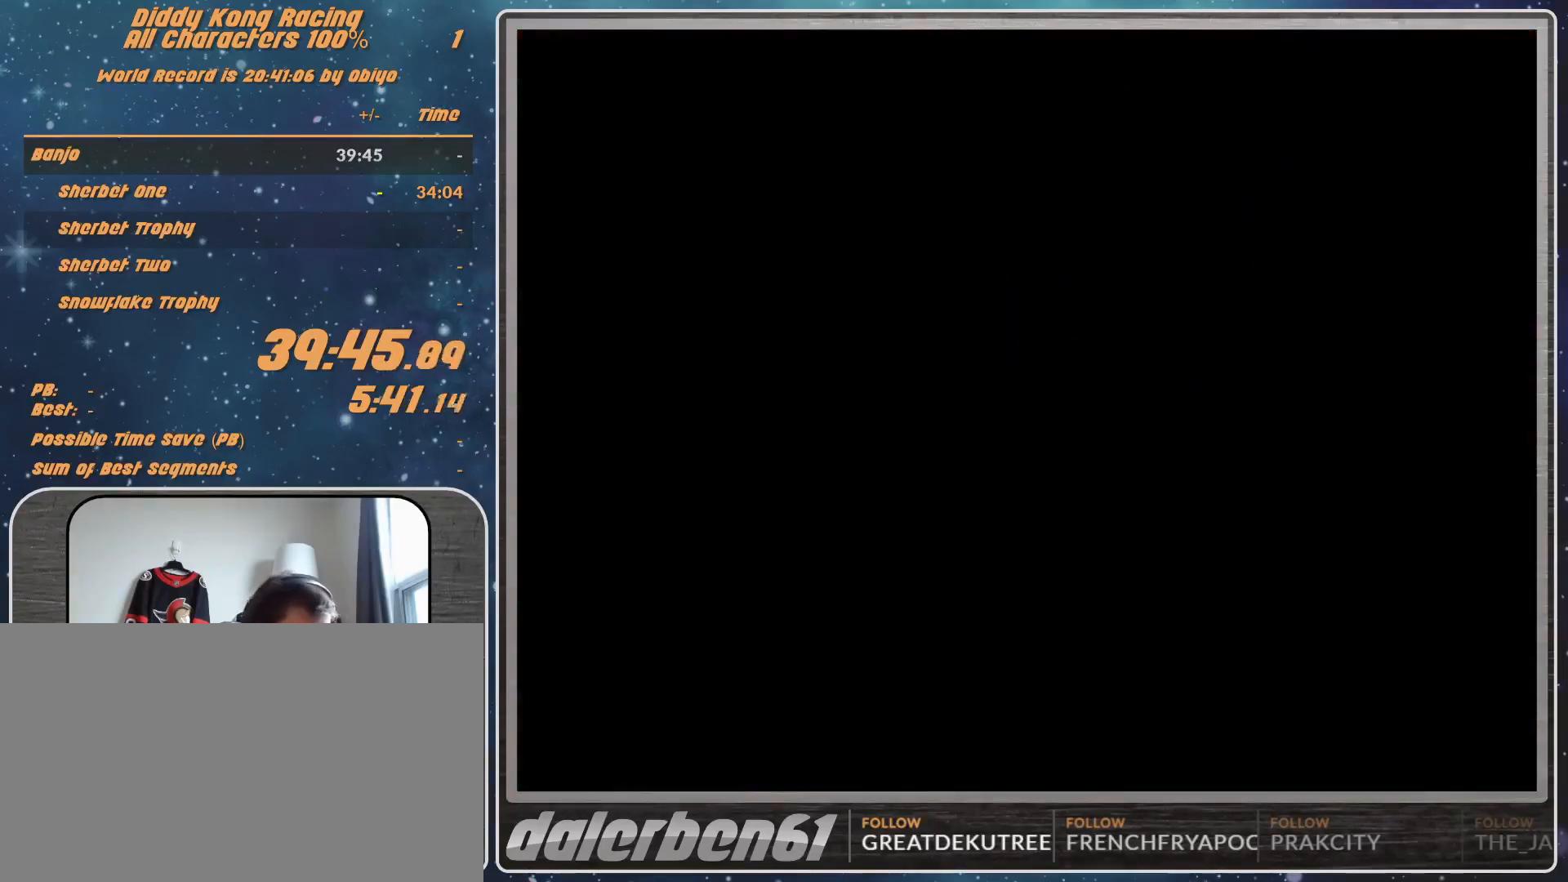
Gameplay with a controller (Nintendo layout); each line is a JSON object with the inputs held at the frame after it. "events" lists button and stick changes between this image and that frame as [ms after this image, input, new state], when the widget could be followed in between. Not read: L1 L3 R3.
{"buttons": [], "left_stick": "center", "events": []}
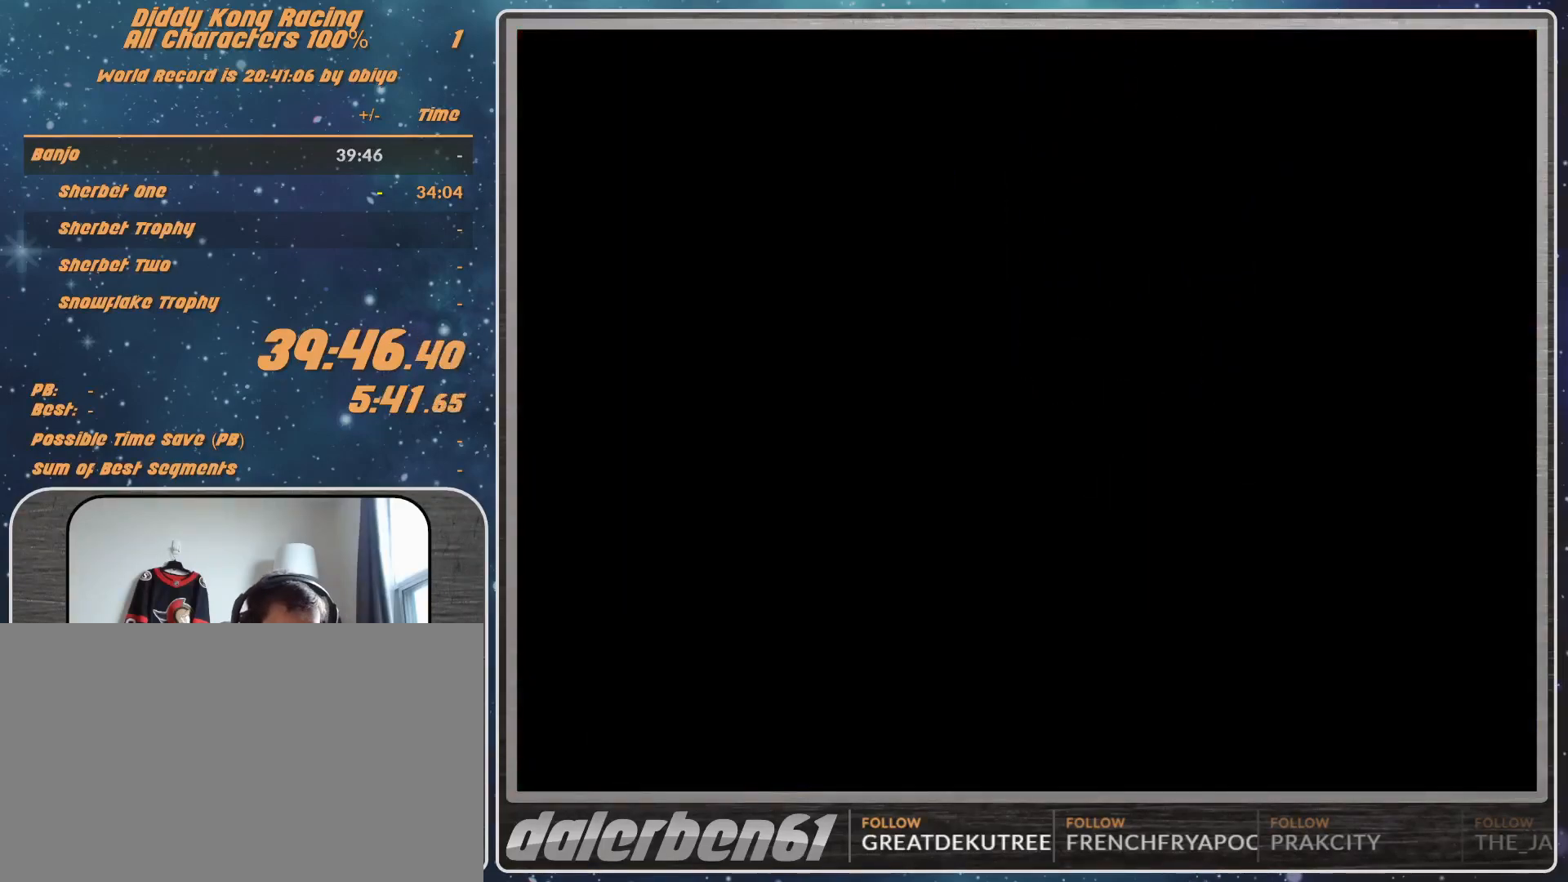
{"buttons": [], "left_stick": "center", "events": []}
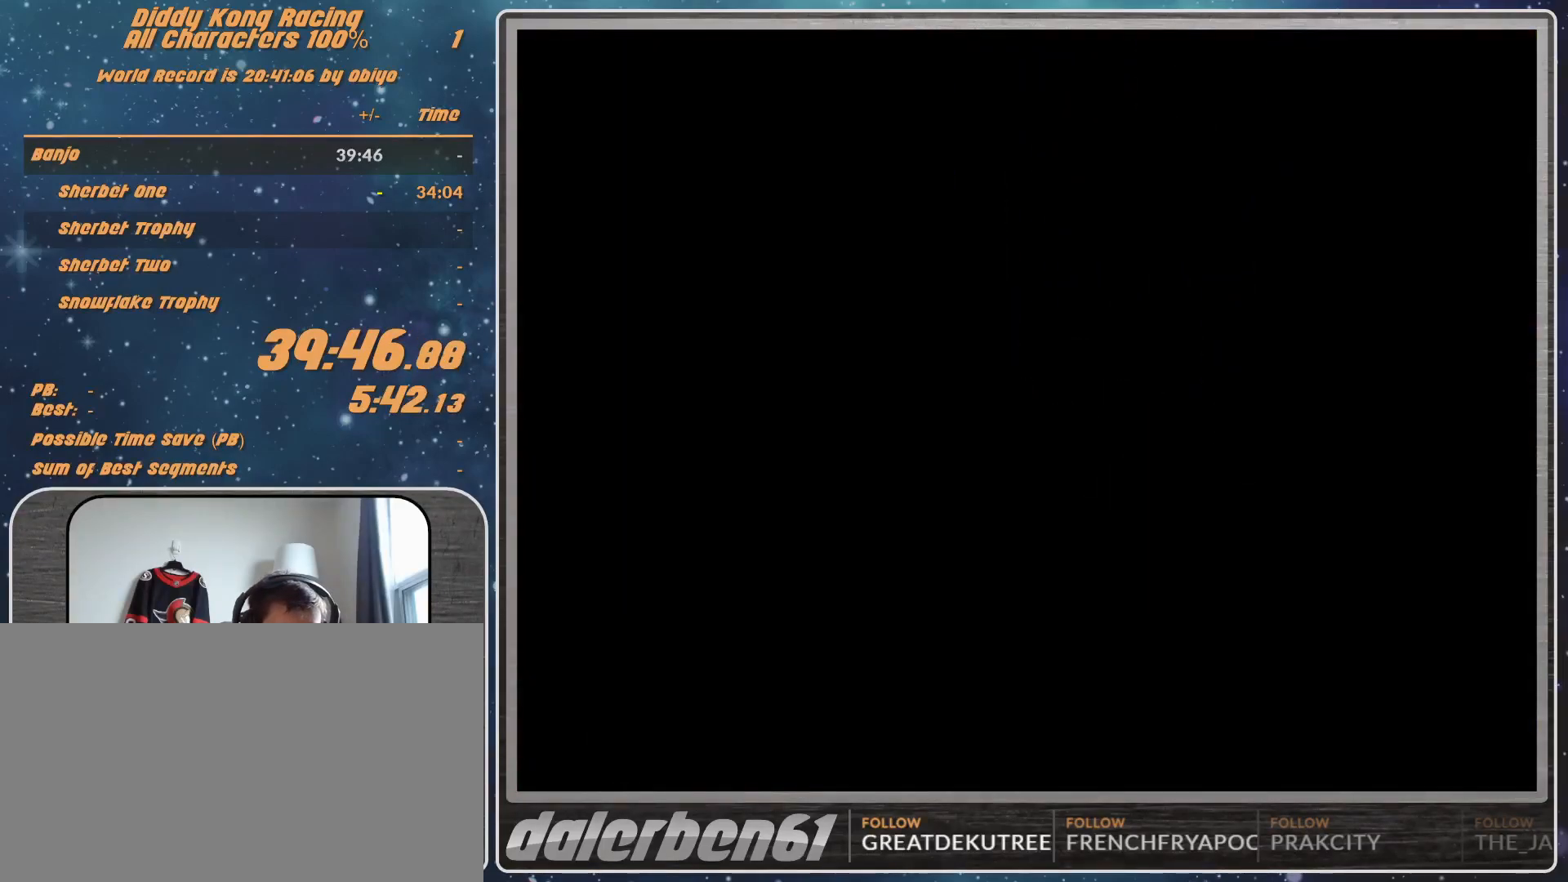
{"buttons": ["A", "R1"], "left_stick": "up-right", "events": [[267, "A", "down"], [267, "R1", "down"], [267, "left_stick", "up-left"], [433, "left_stick", "up-right"]]}
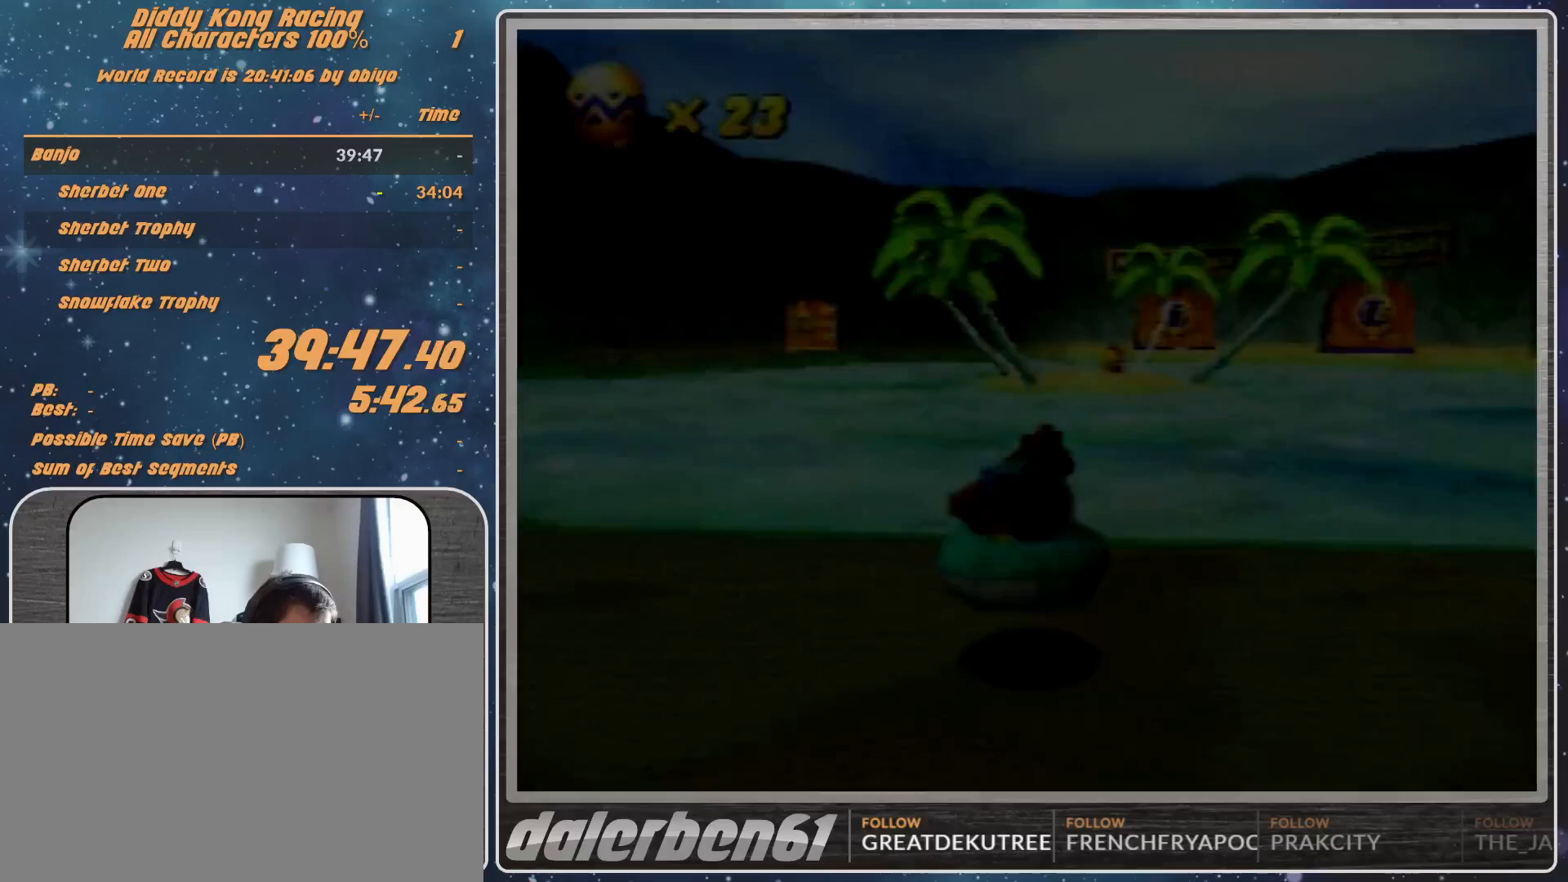
{"buttons": ["A", "R1"], "left_stick": "up-left", "events": [[167, "left_stick", "up-left"]]}
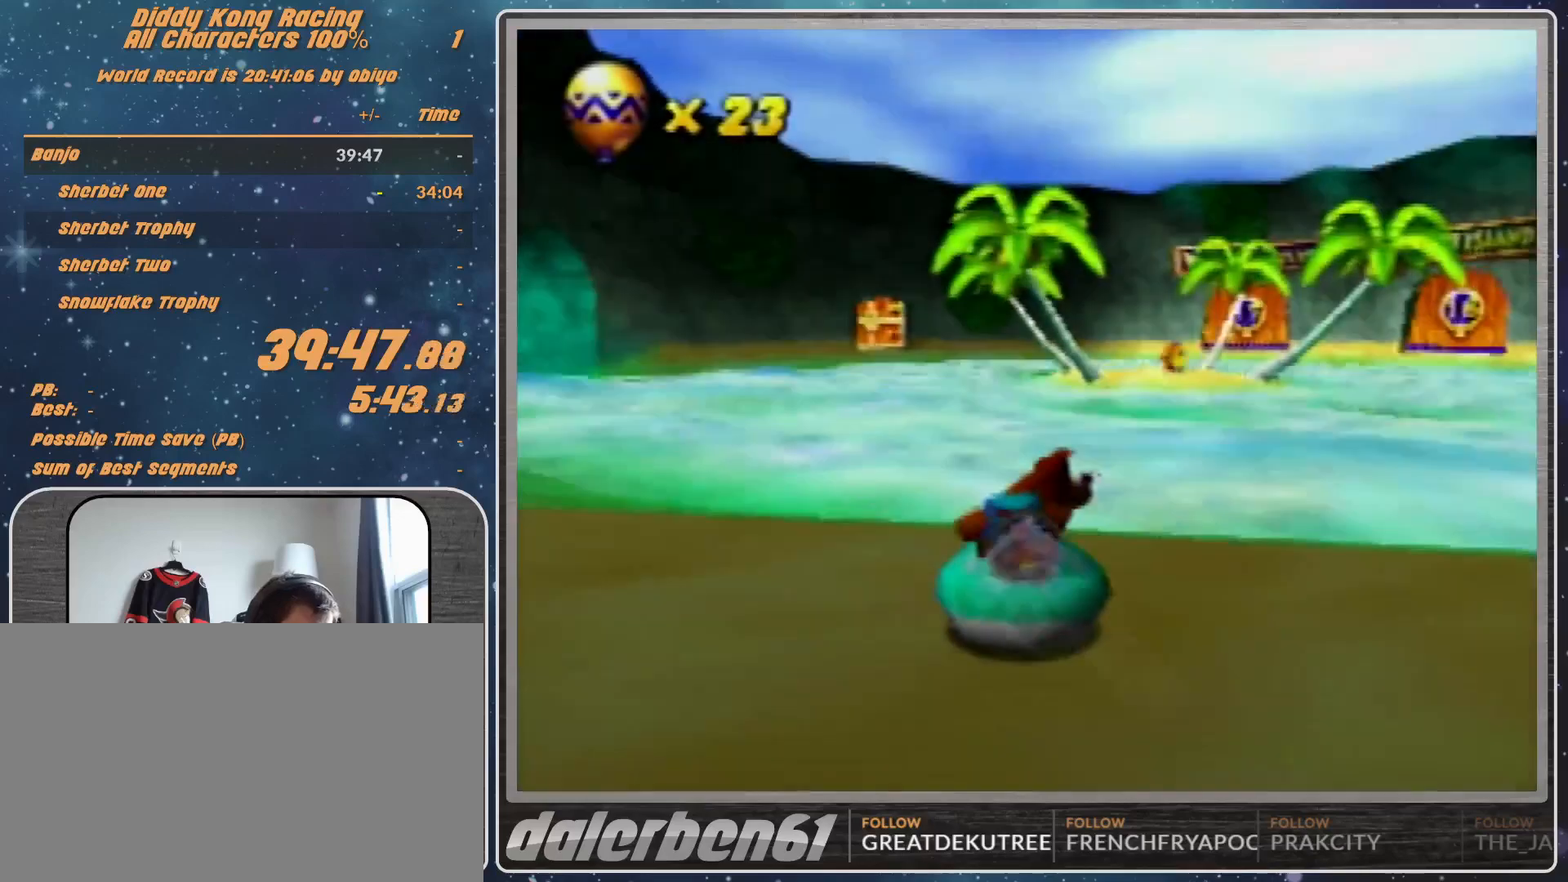
{"buttons": ["A", "R1"], "left_stick": "up-left", "events": [[67, "left_stick", "up-right"], [433, "left_stick", "up-left"]]}
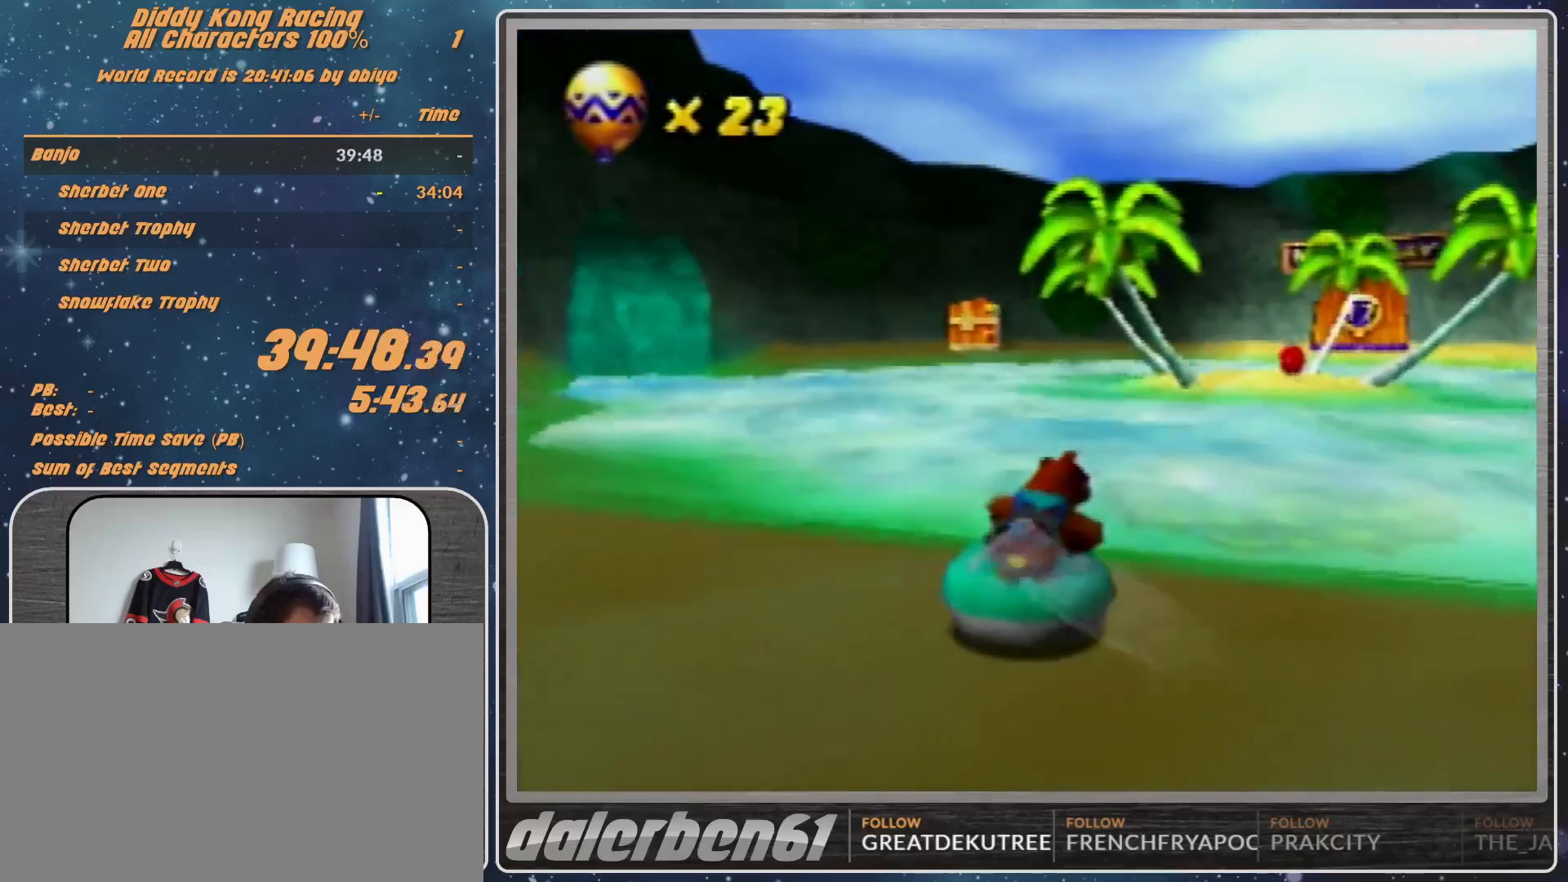
{"buttons": ["A", "R1"], "left_stick": "up", "events": [[500, "left_stick", "up"]]}
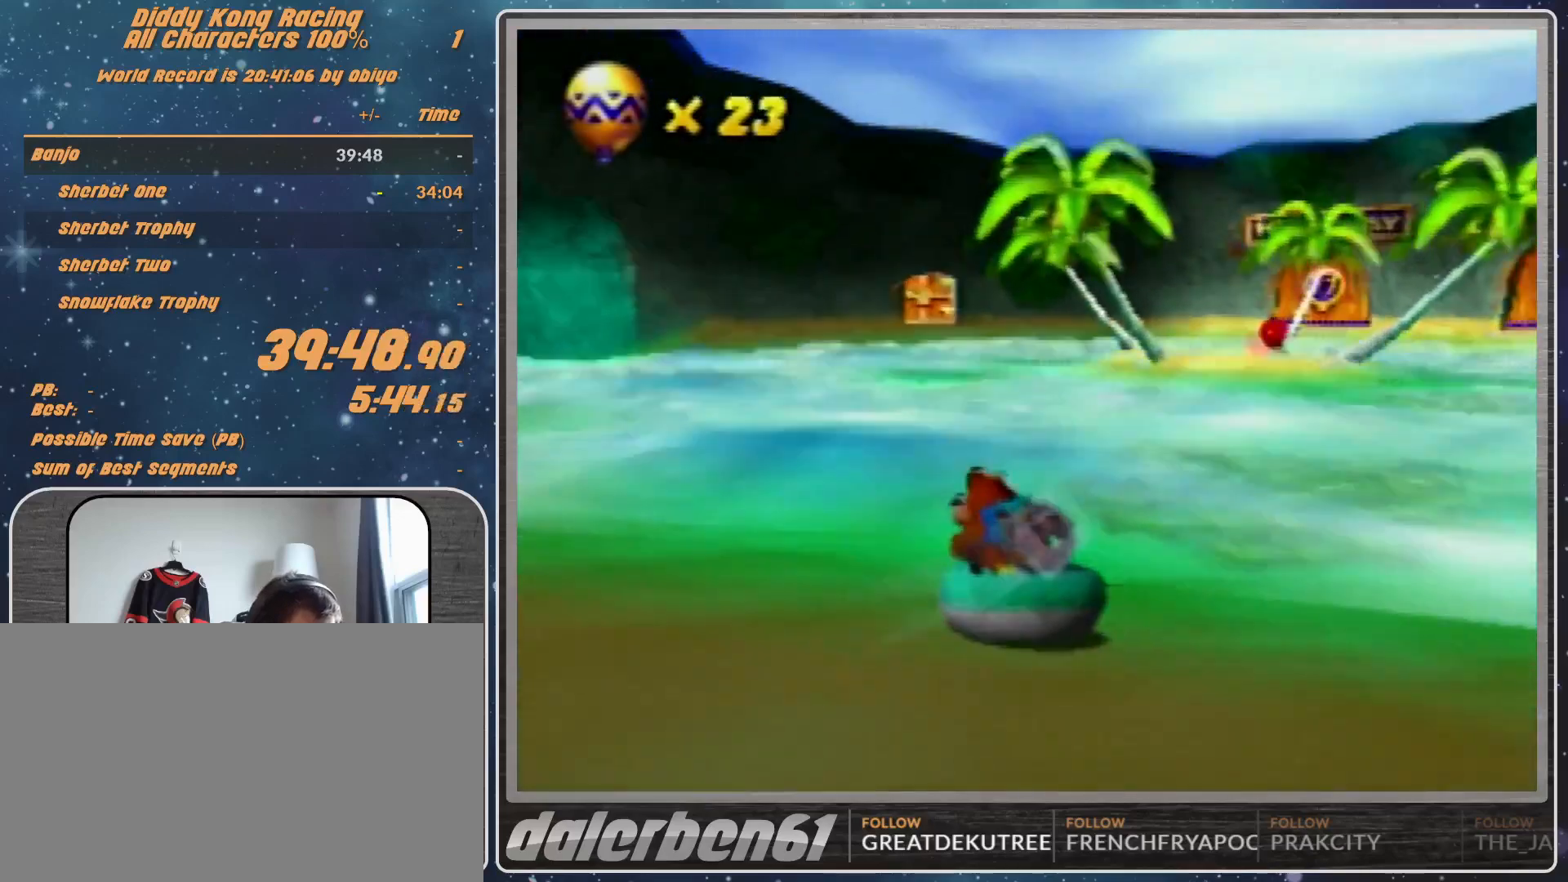
{"buttons": ["A", "R1"], "left_stick": "up-left", "events": [[33, "left_stick", "up-right"], [467, "left_stick", "up-left"]]}
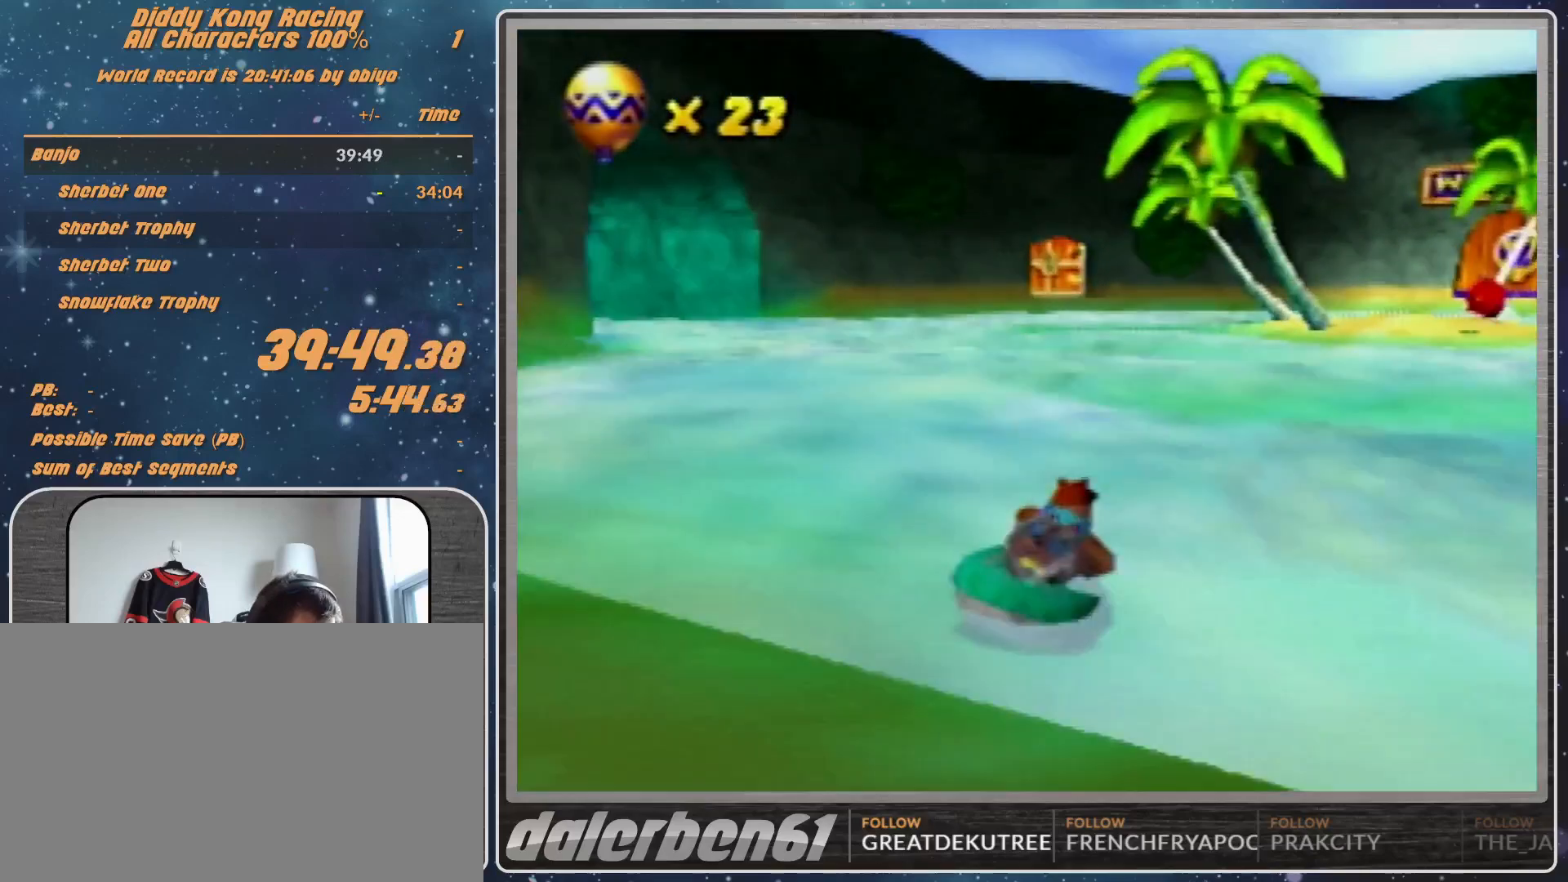
{"buttons": ["A", "R1"], "left_stick": "up-right", "events": [[500, "left_stick", "up-right"]]}
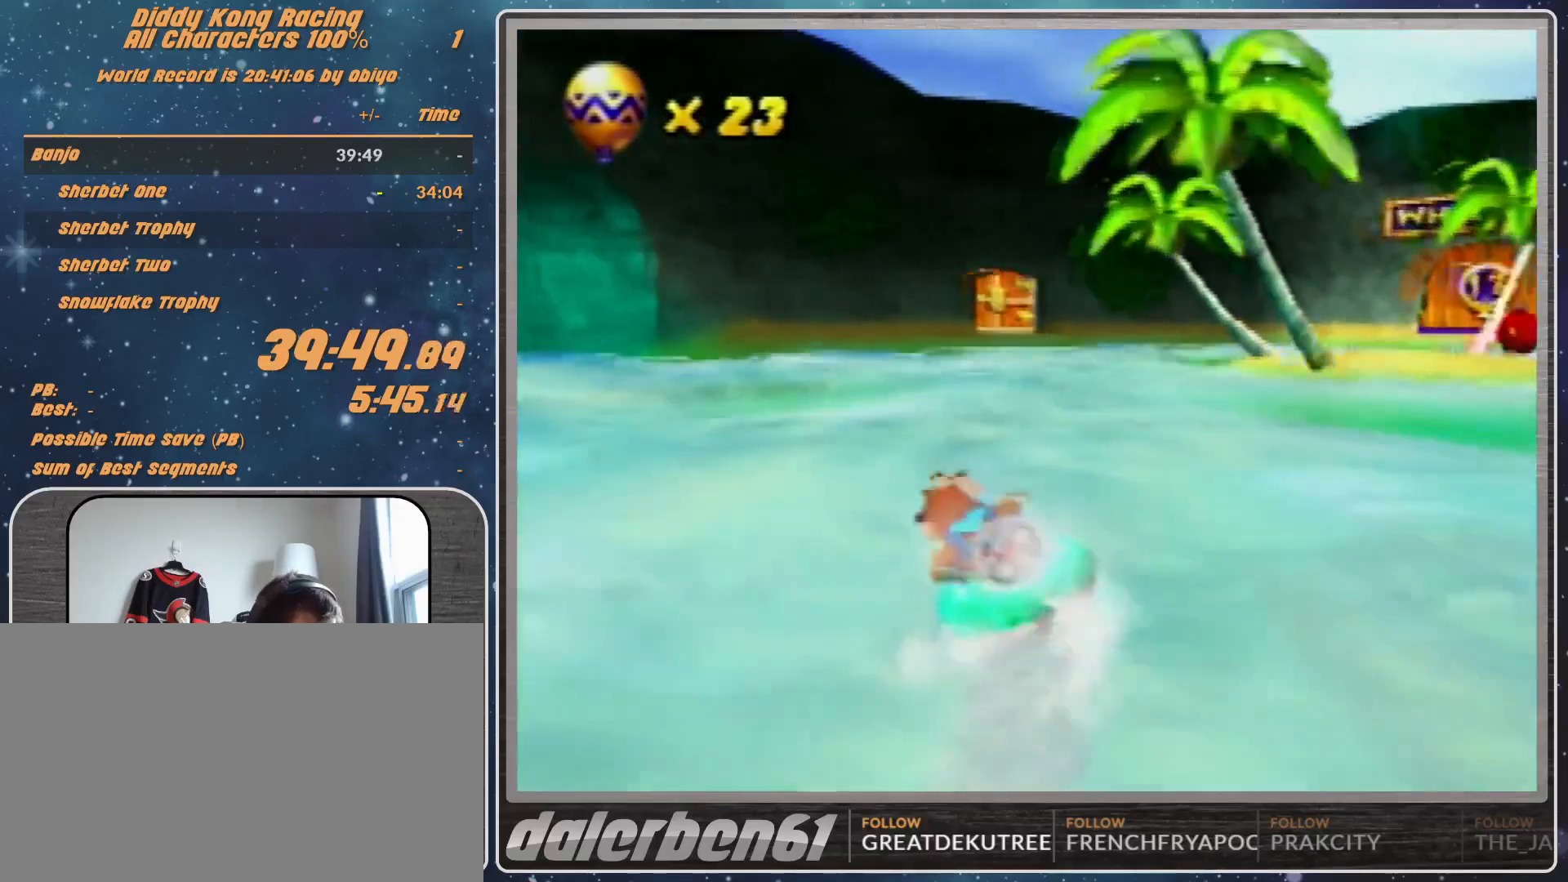
{"buttons": ["A", "R1"], "left_stick": "up-left", "events": [[333, "left_stick", "up-left"]]}
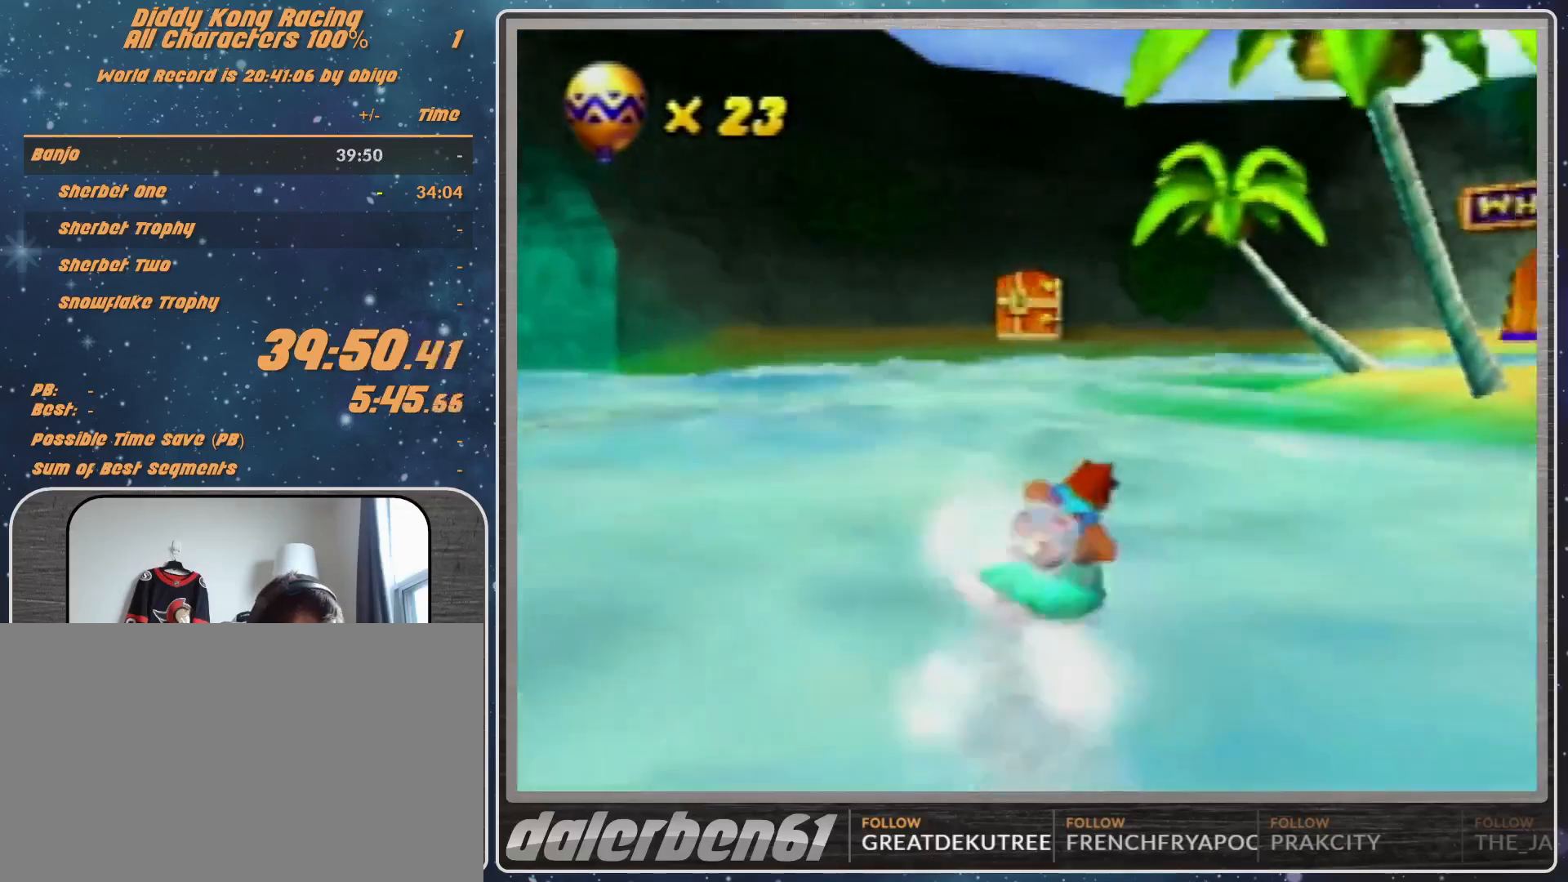
{"buttons": ["A", "R1"], "left_stick": "up-right", "events": [[167, "A", "up"], [200, "A", "down"], [267, "left_stick", "up-right"], [333, "A", "up"], [400, "A", "down"]]}
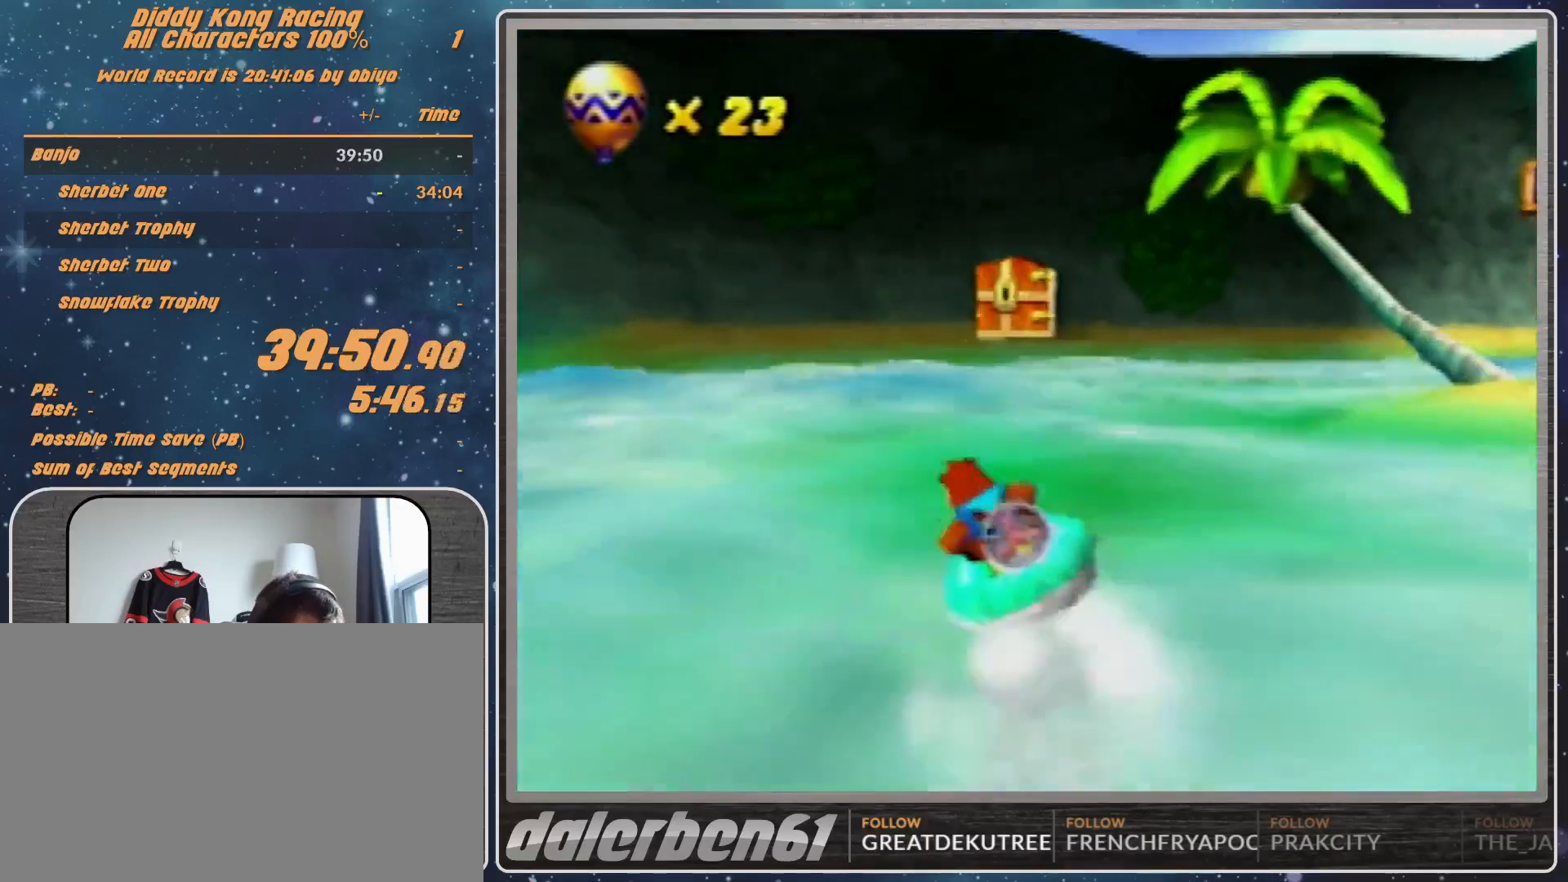
{"buttons": ["A", "R1"], "left_stick": "up-left", "events": [[133, "A", "up"], [167, "A", "down"], [167, "left_stick", "up"], [300, "left_stick", "up-left"], [433, "A", "up"], [467, "A", "down"]]}
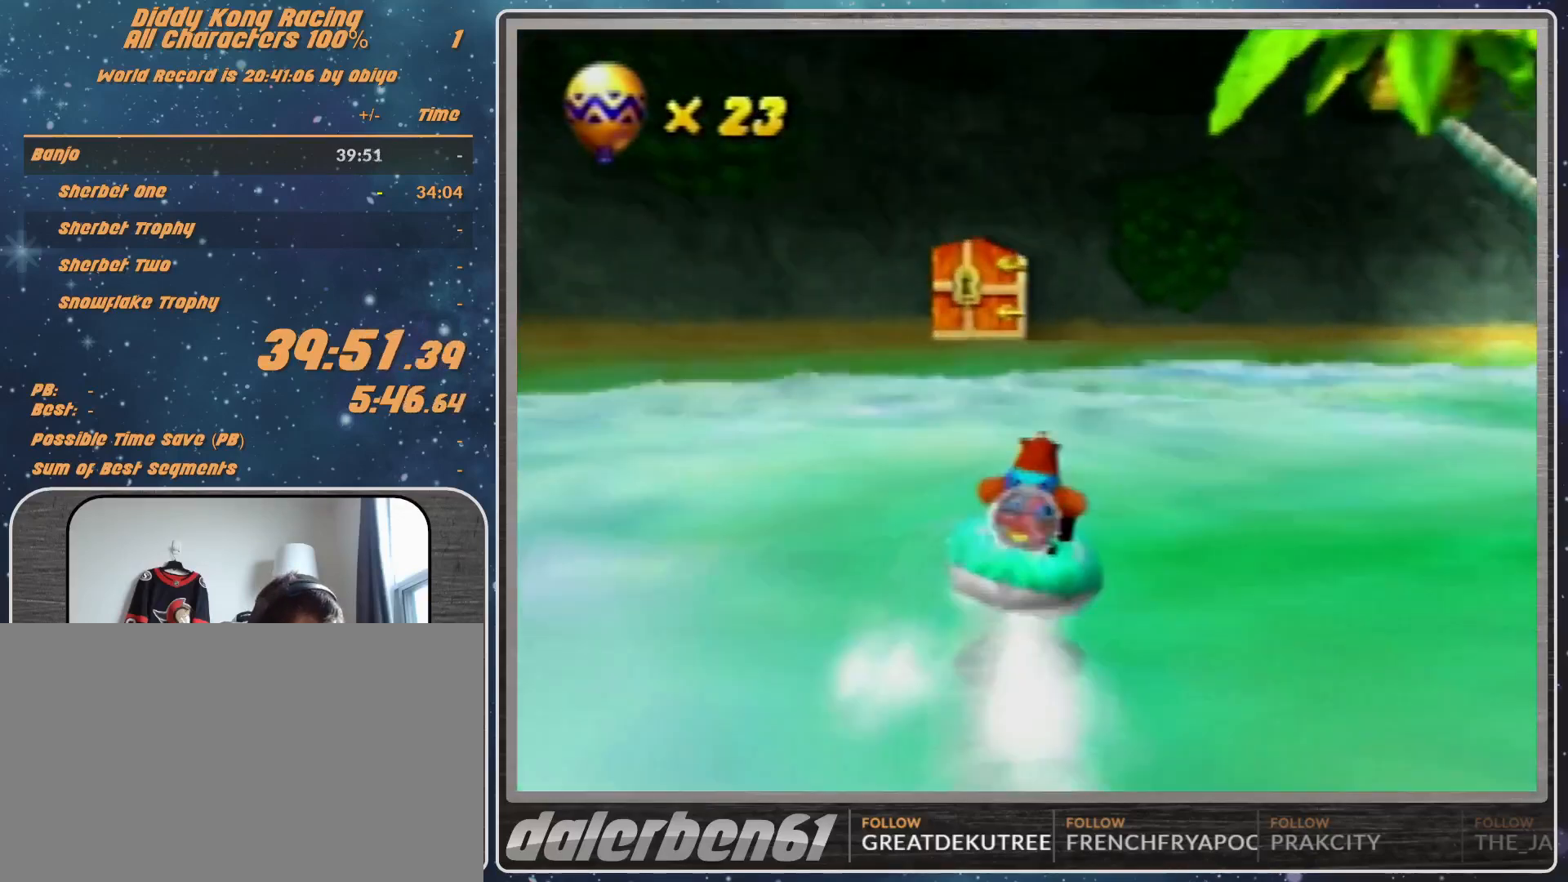
{"buttons": ["A", "R1"], "left_stick": "up-right", "events": [[167, "A", "up"], [233, "A", "down"], [233, "left_stick", "up-right"]]}
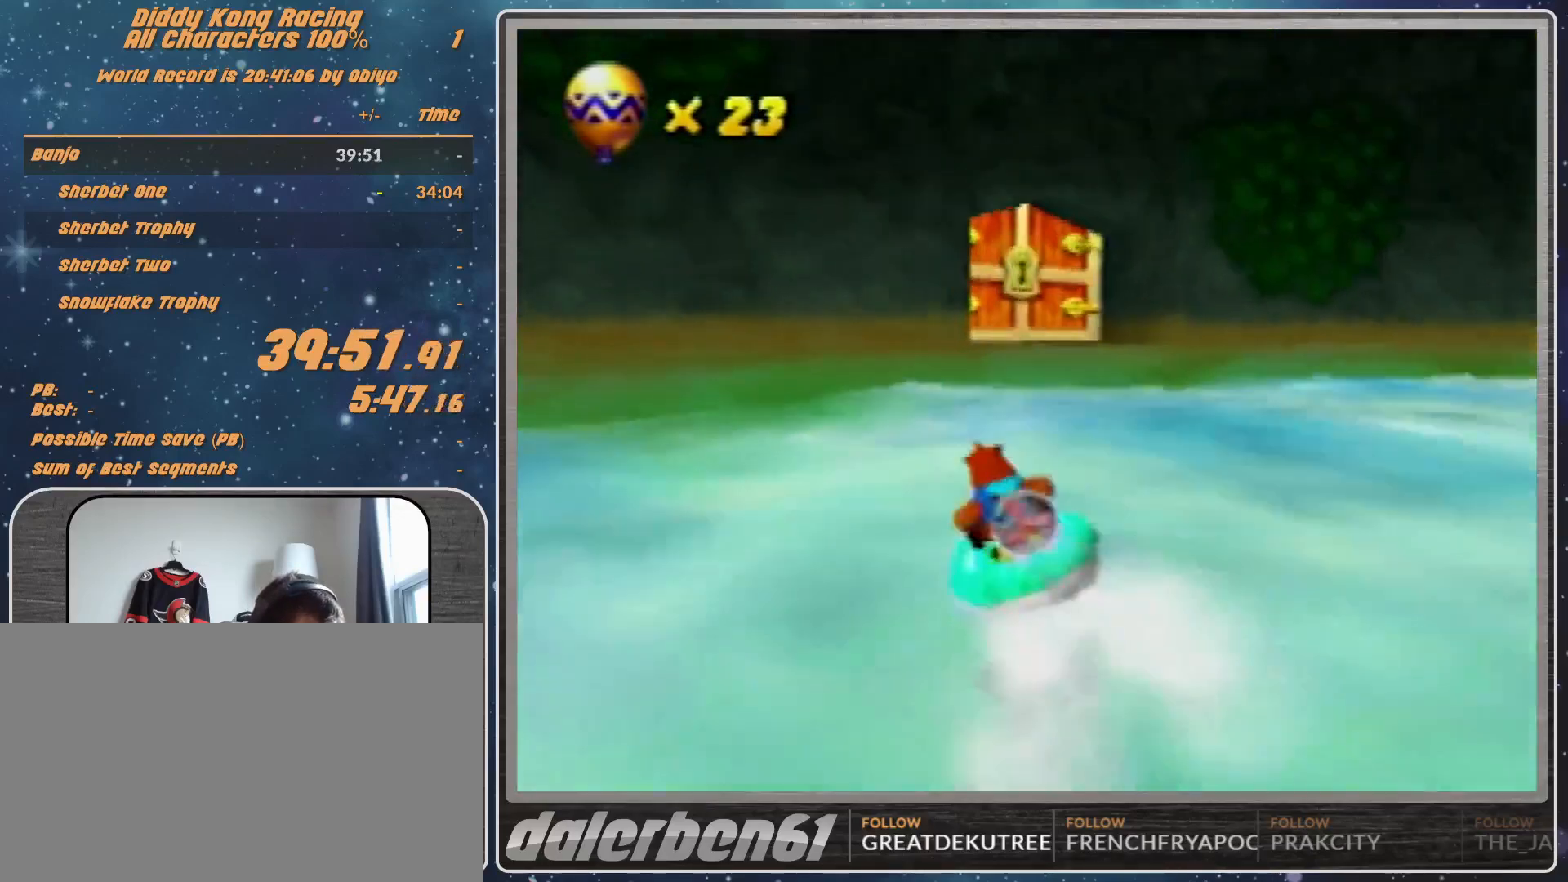
{"buttons": ["R1"], "left_stick": "up-left", "events": [[100, "A", "up"], [133, "A", "down"], [133, "left_stick", "up-left"], [267, "A", "up"], [333, "A", "down"], [500, "A", "up"]]}
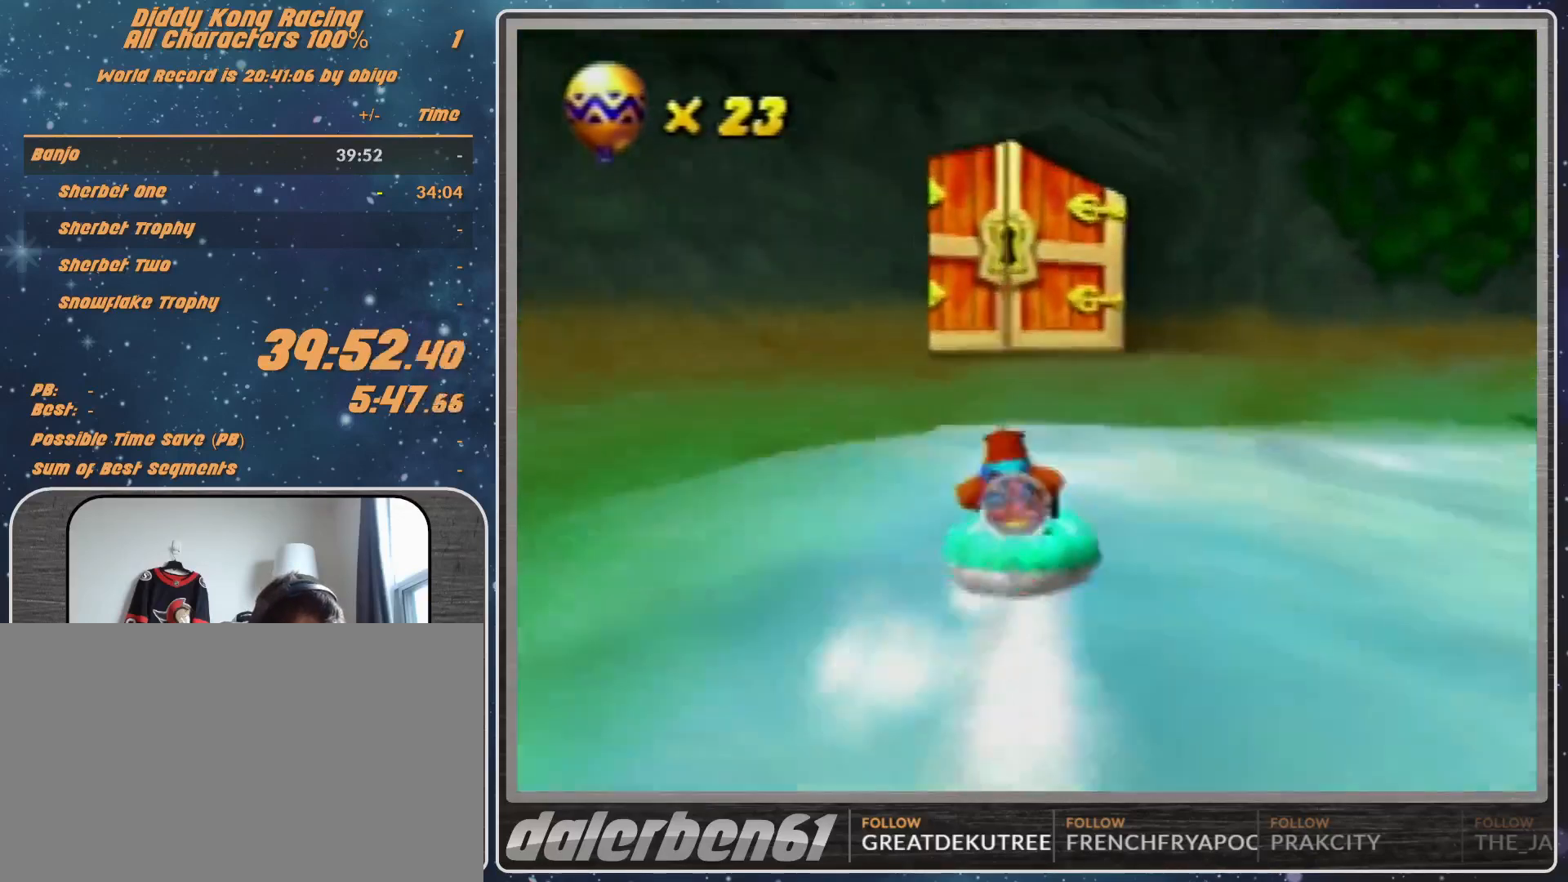
{"buttons": ["A", "R1"], "left_stick": "up-left", "events": [[67, "A", "down"], [67, "left_stick", "up-right"], [233, "left_stick", "up-left"]]}
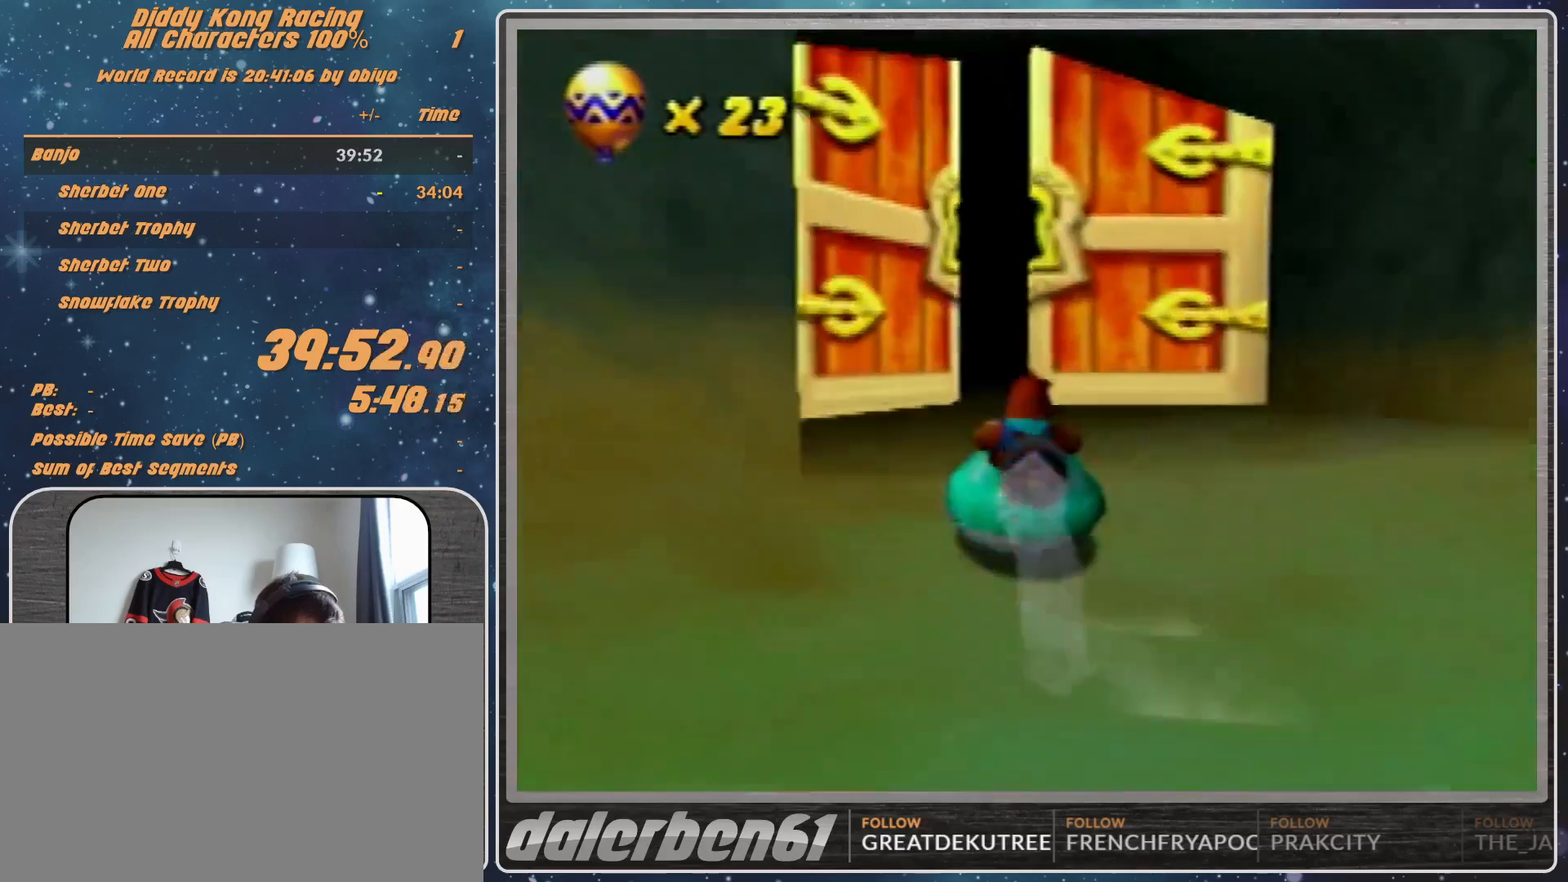
{"buttons": [], "left_stick": "center", "events": [[33, "B", "down"], [200, "B", "up"], [333, "R1", "up"], [333, "left_stick", "up-right"], [367, "A", "up"], [433, "left_stick", "center"]]}
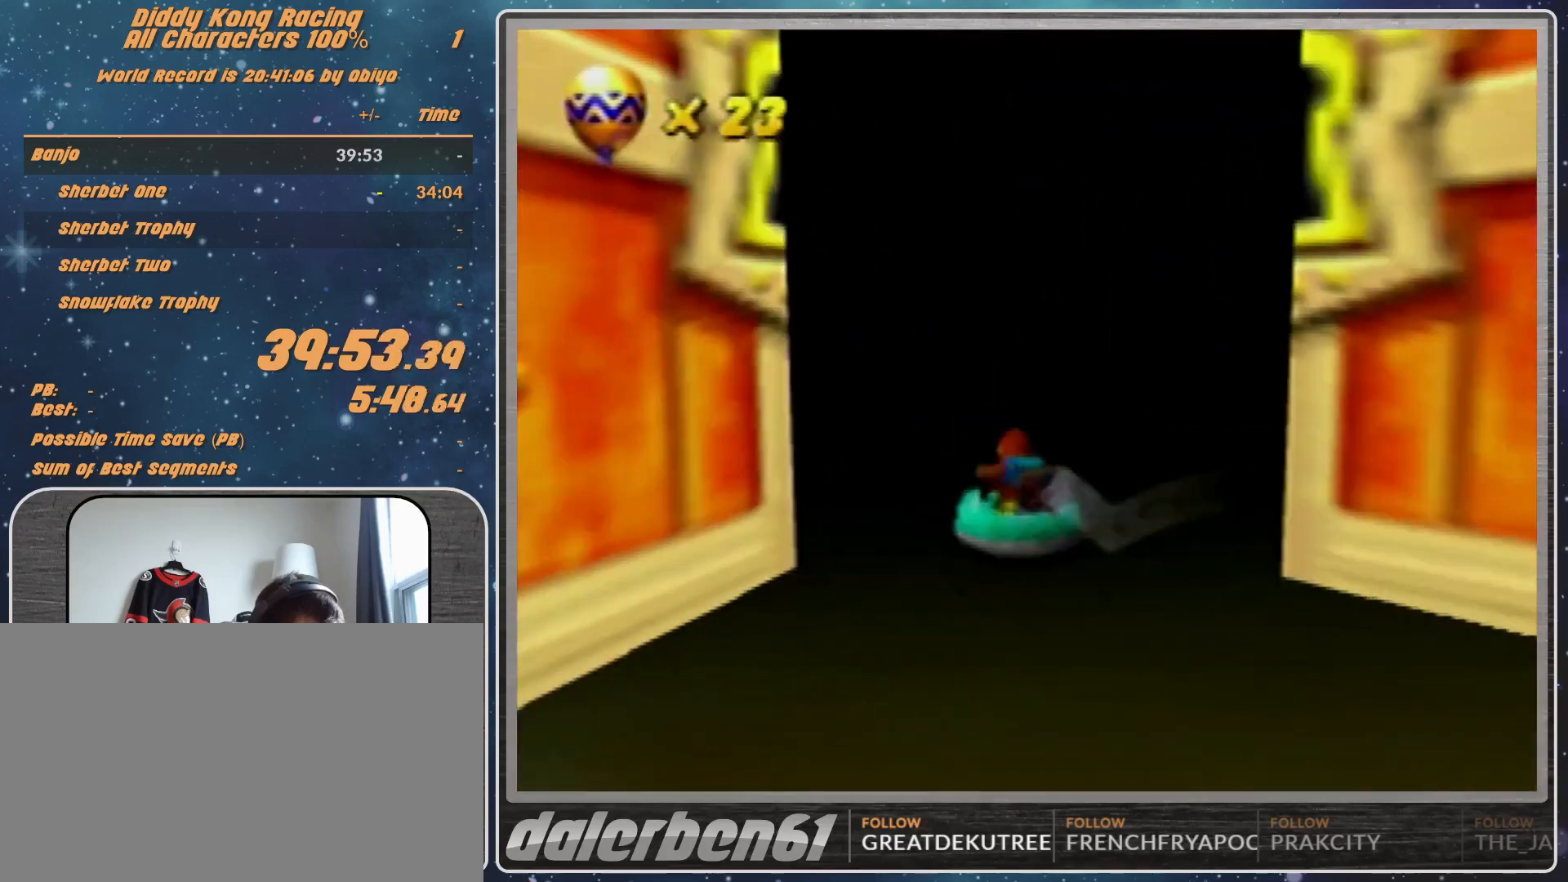
{"buttons": [], "left_stick": "center", "events": []}
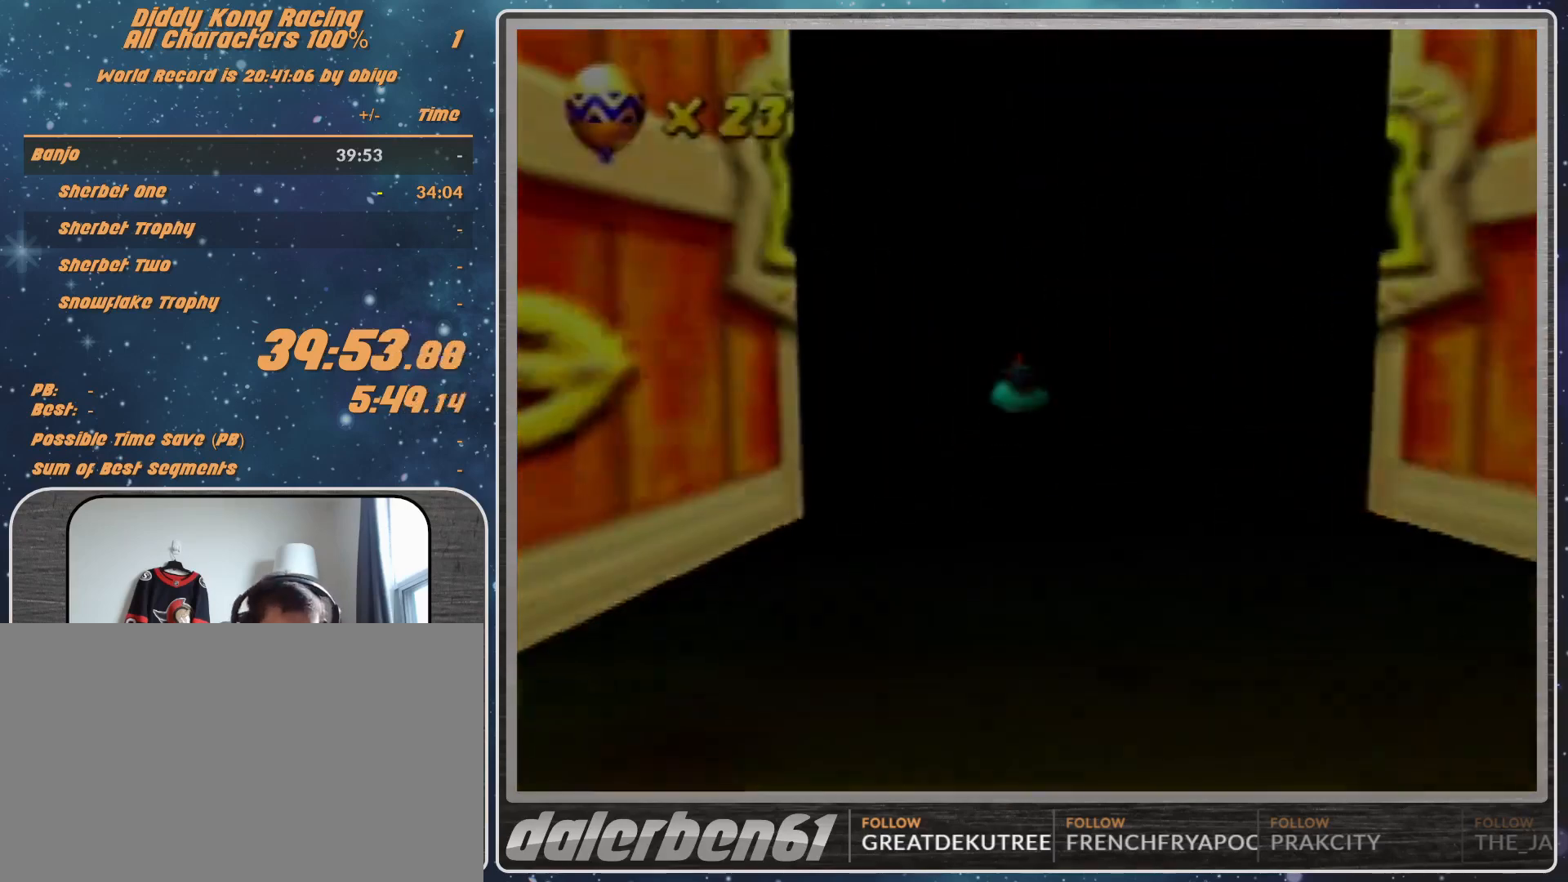
{"buttons": [], "left_stick": "center", "events": [[400, "A", "down"], [433, "A", "up"]]}
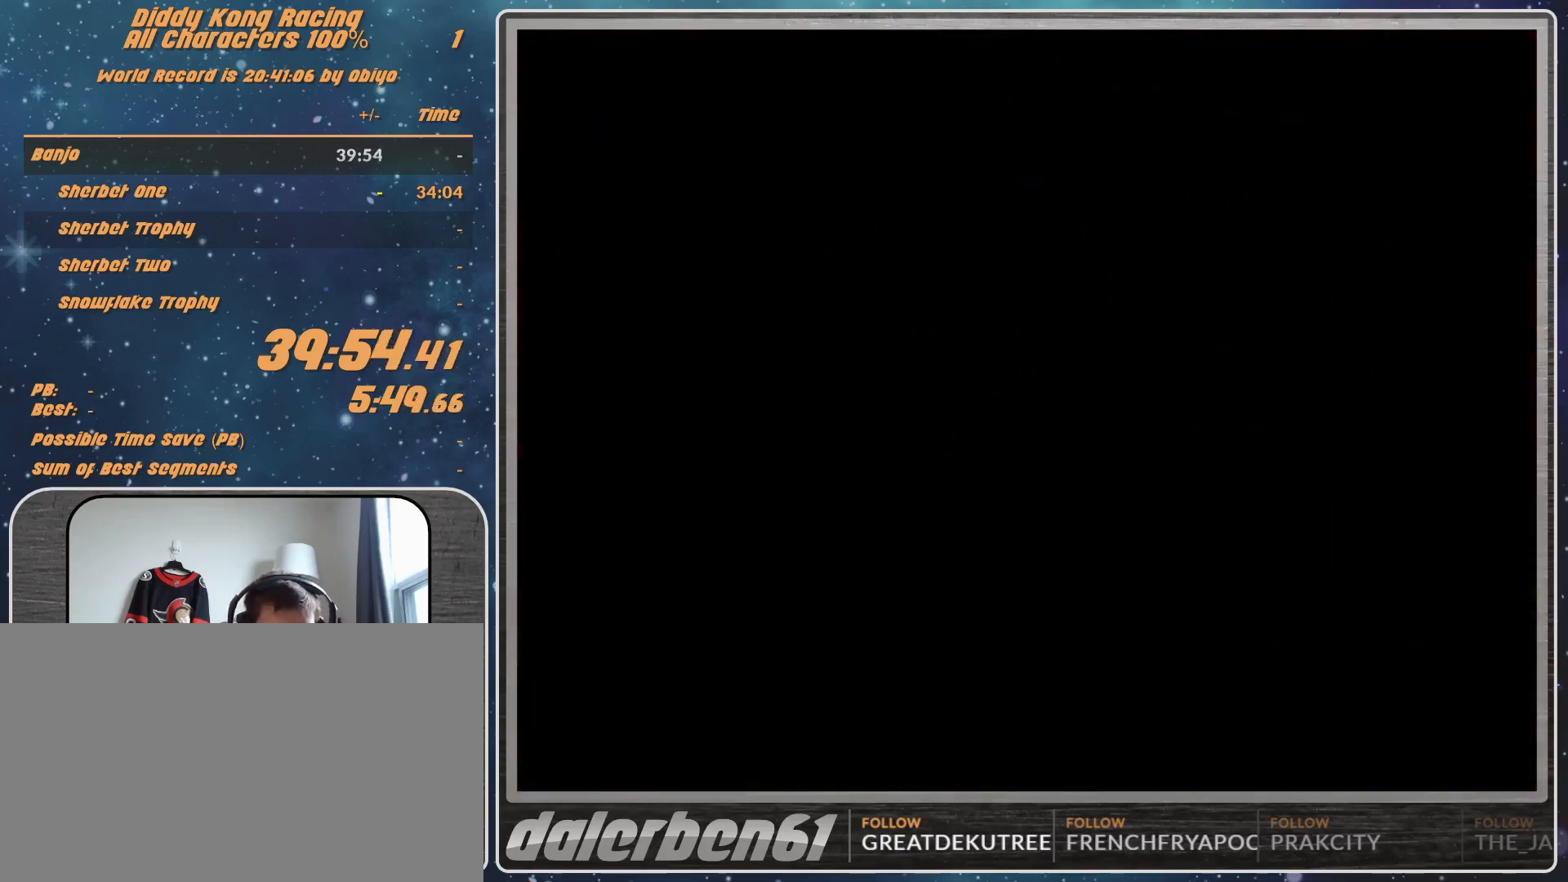
{"buttons": [], "left_stick": "center", "events": []}
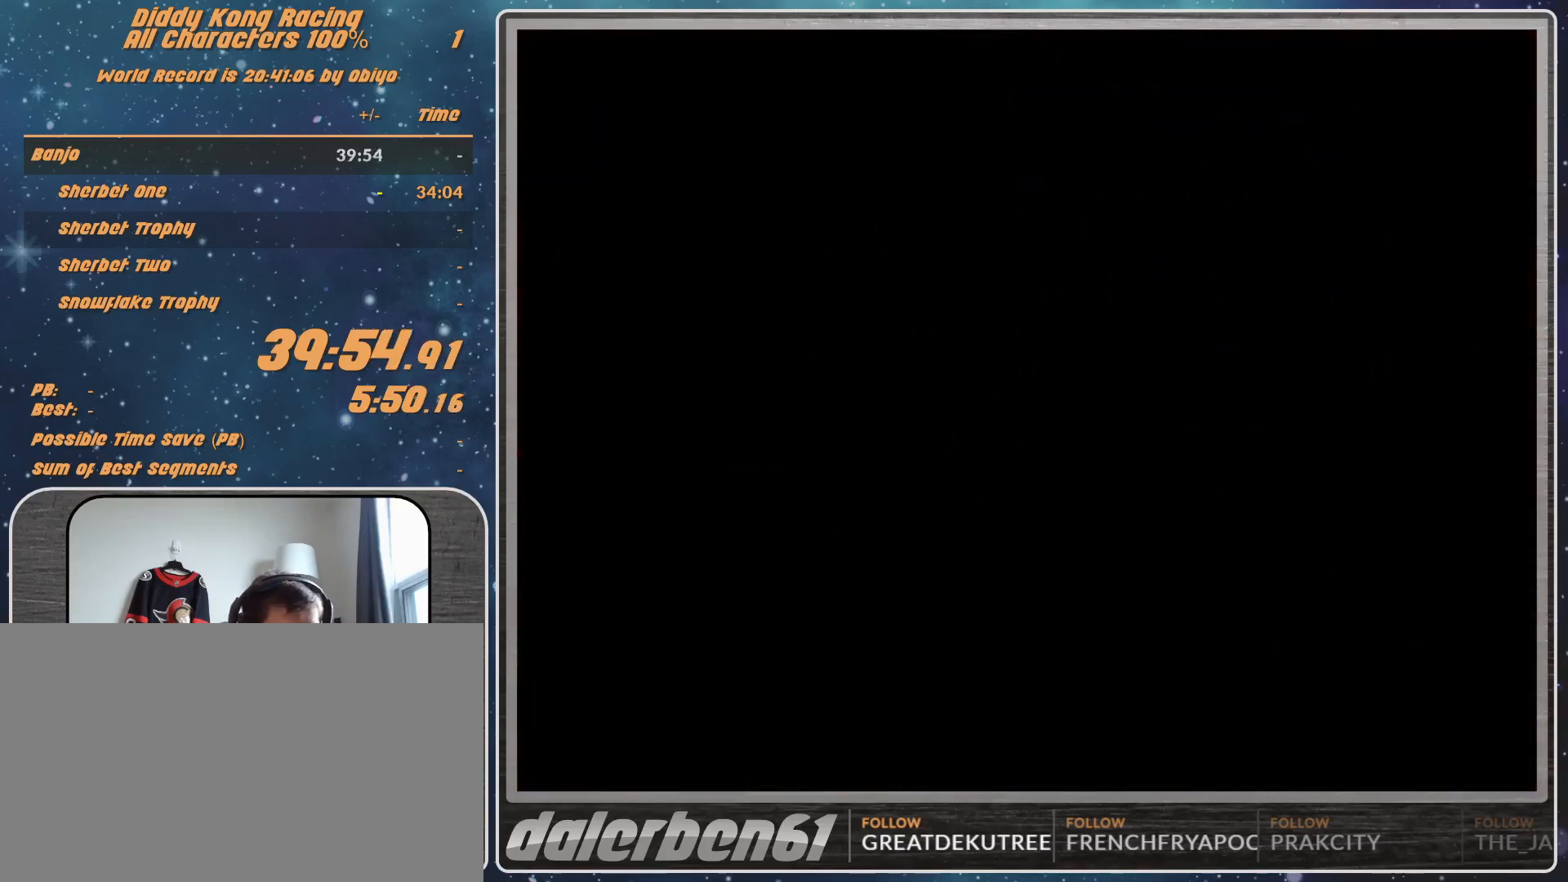
{"buttons": [], "left_stick": "center", "events": [[400, "A", "down"], [467, "A", "up"]]}
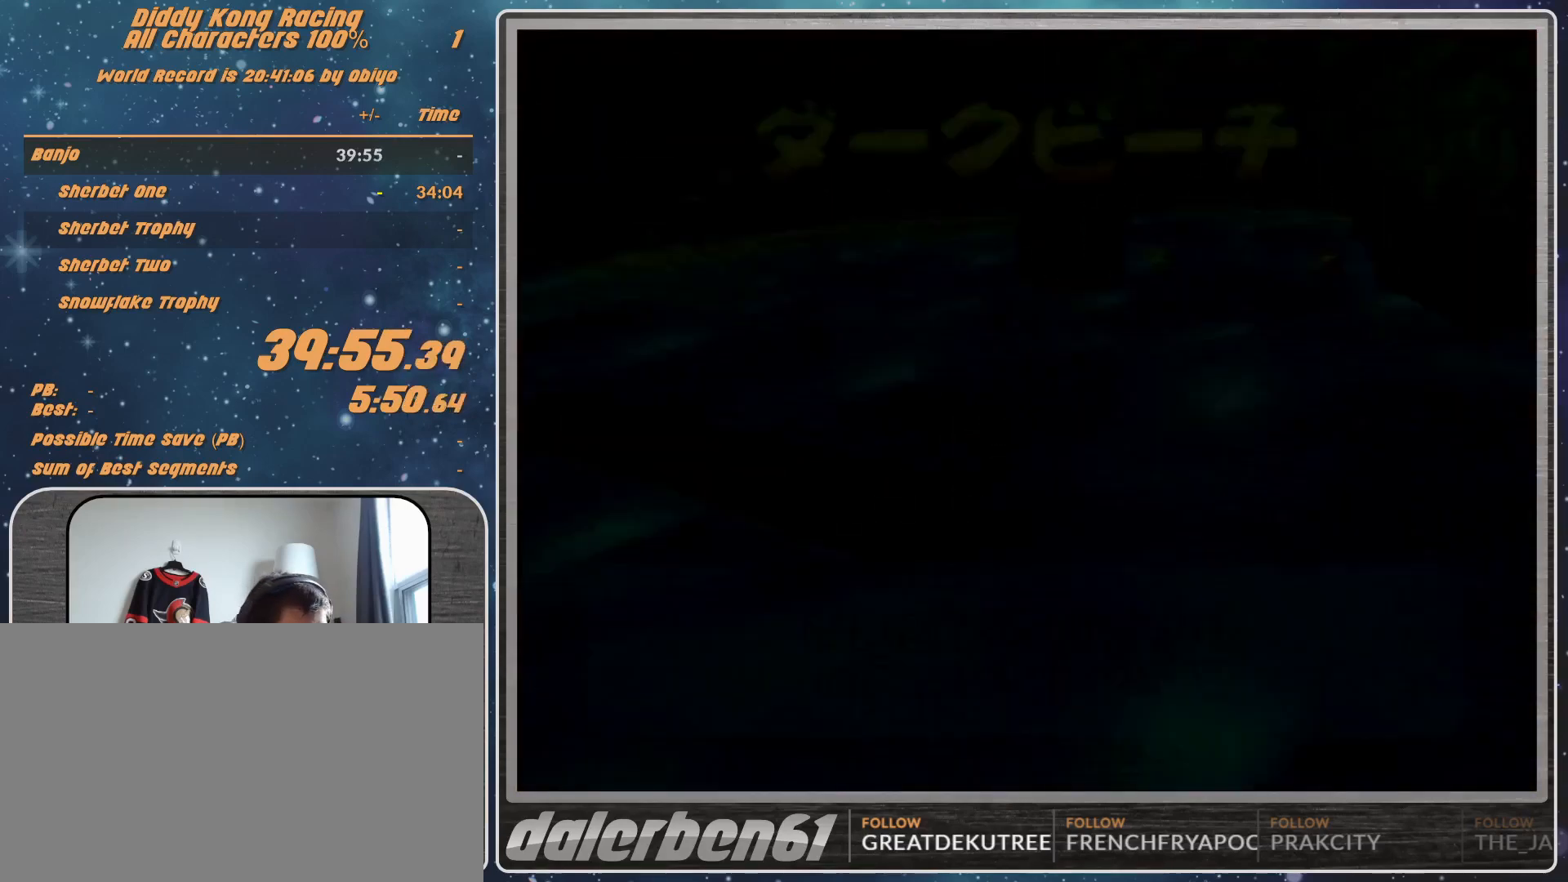
{"buttons": [], "left_stick": "center", "events": [[167, "A", "down"], [300, "A", "up"]]}
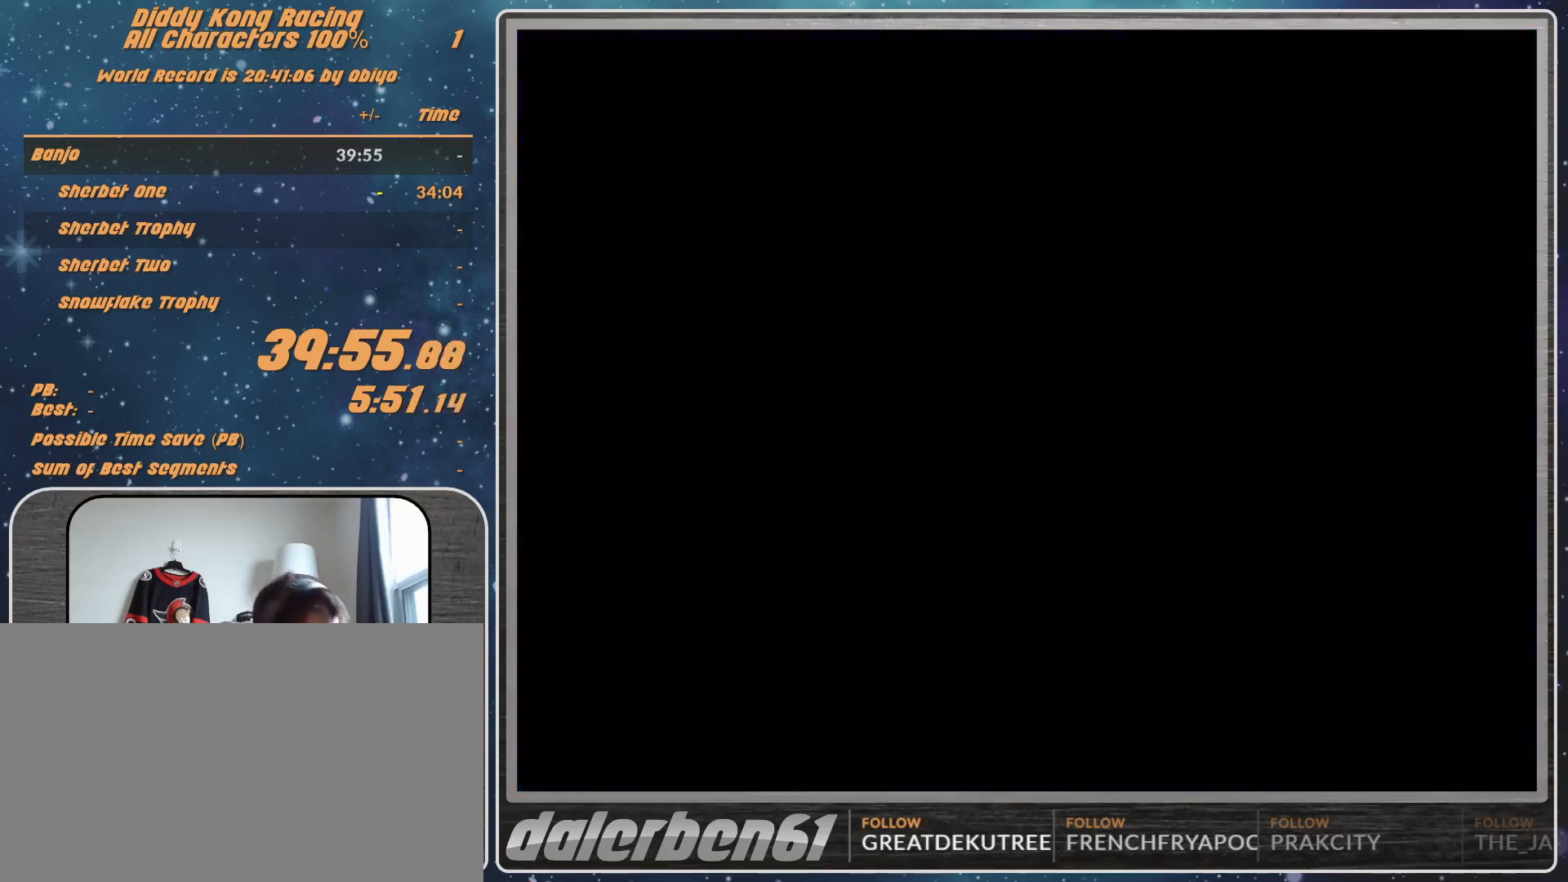
{"buttons": [], "left_stick": "center", "events": []}
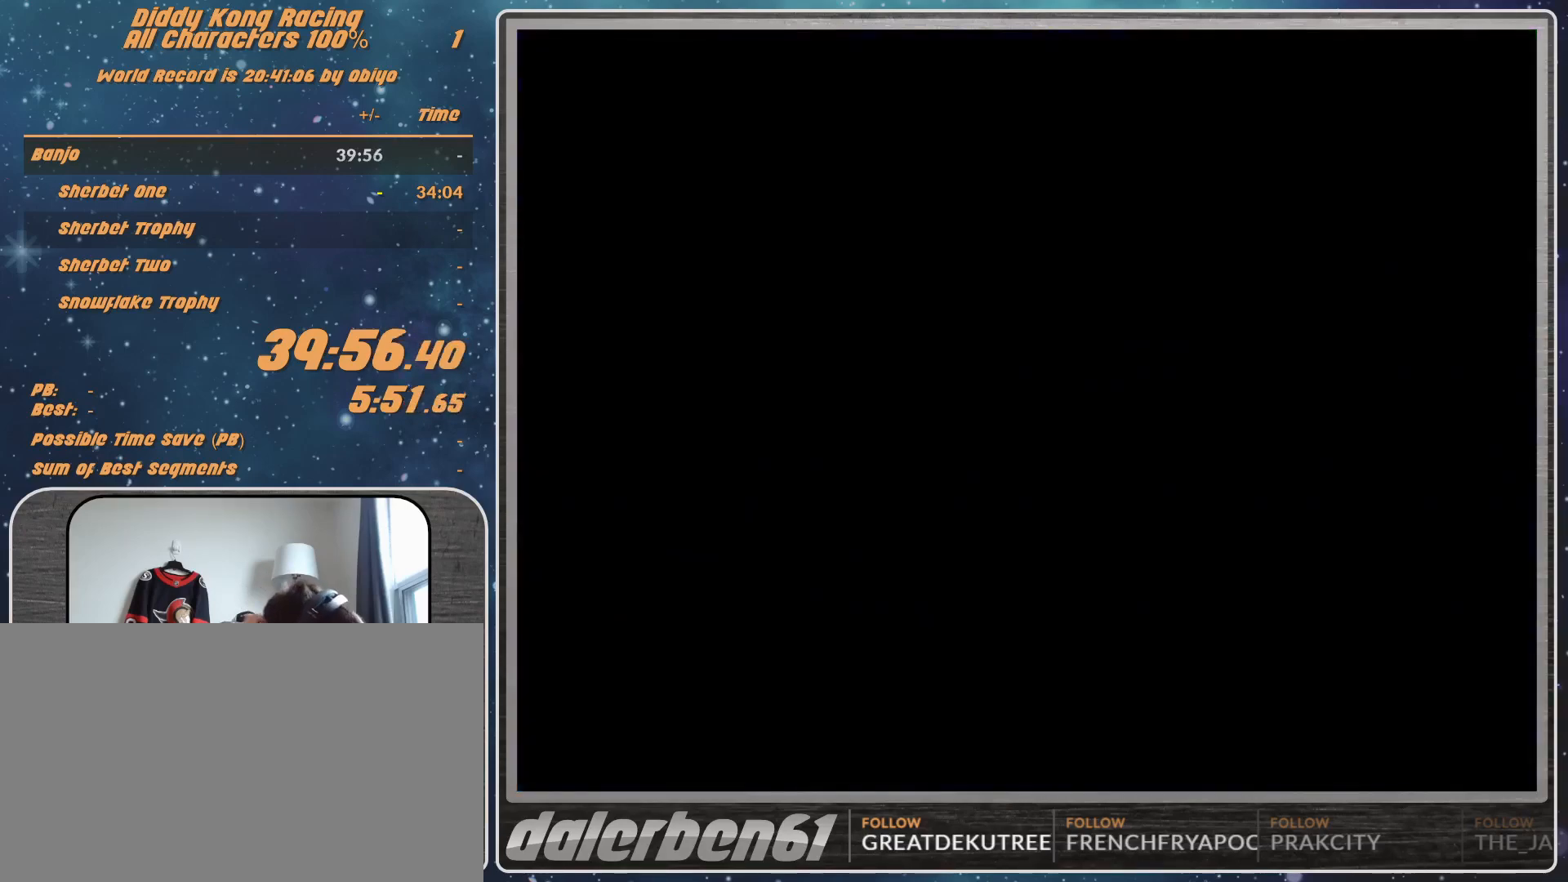
{"buttons": [], "left_stick": "center", "events": []}
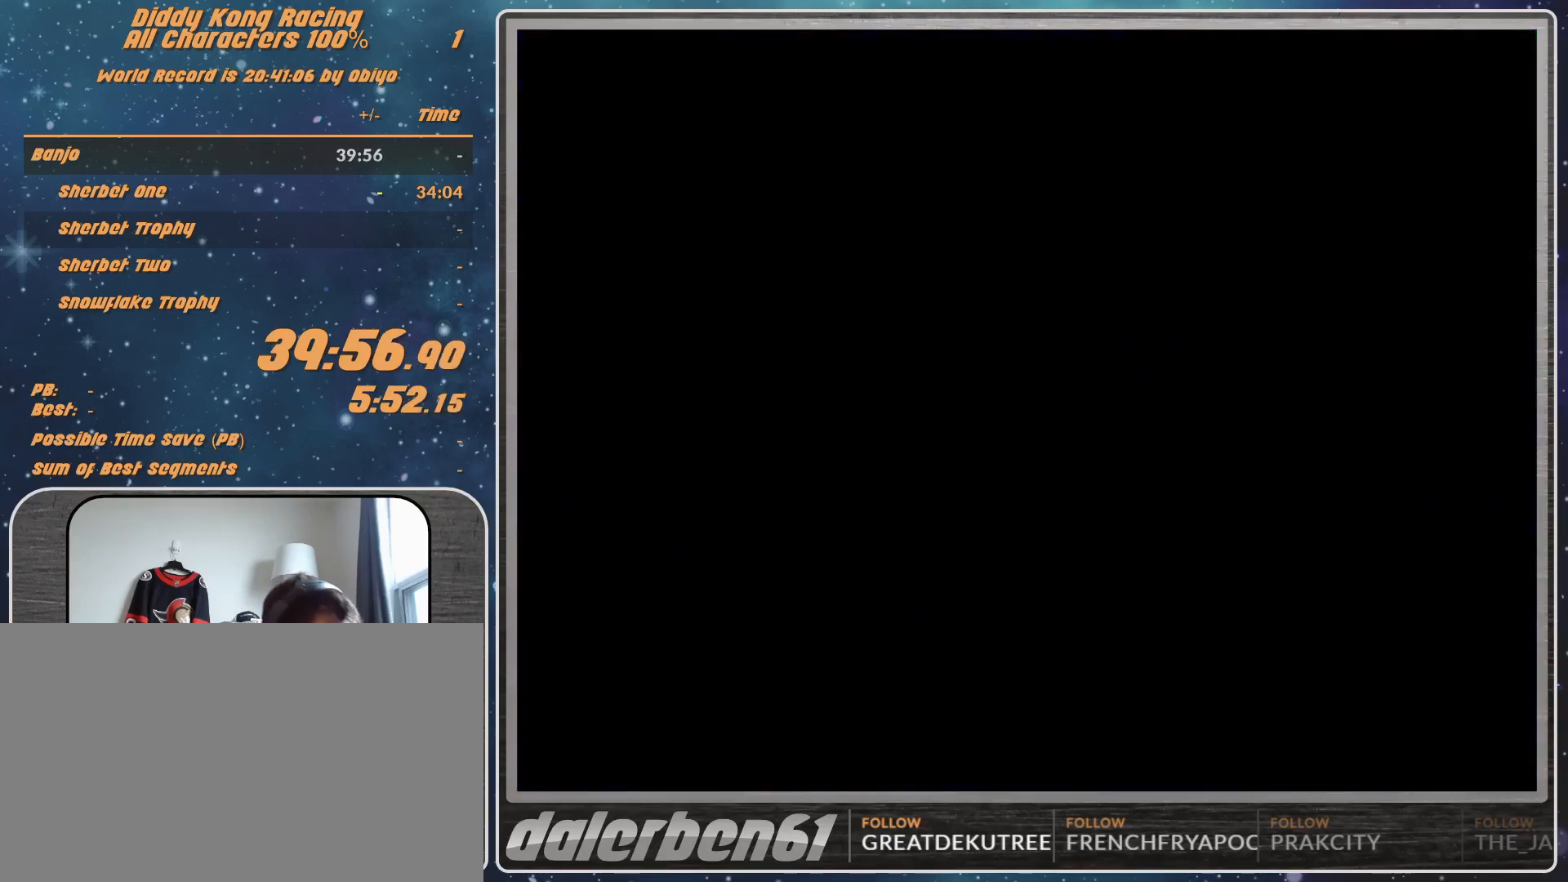
{"buttons": [], "left_stick": "right", "events": [[333, "left_stick", "right"]]}
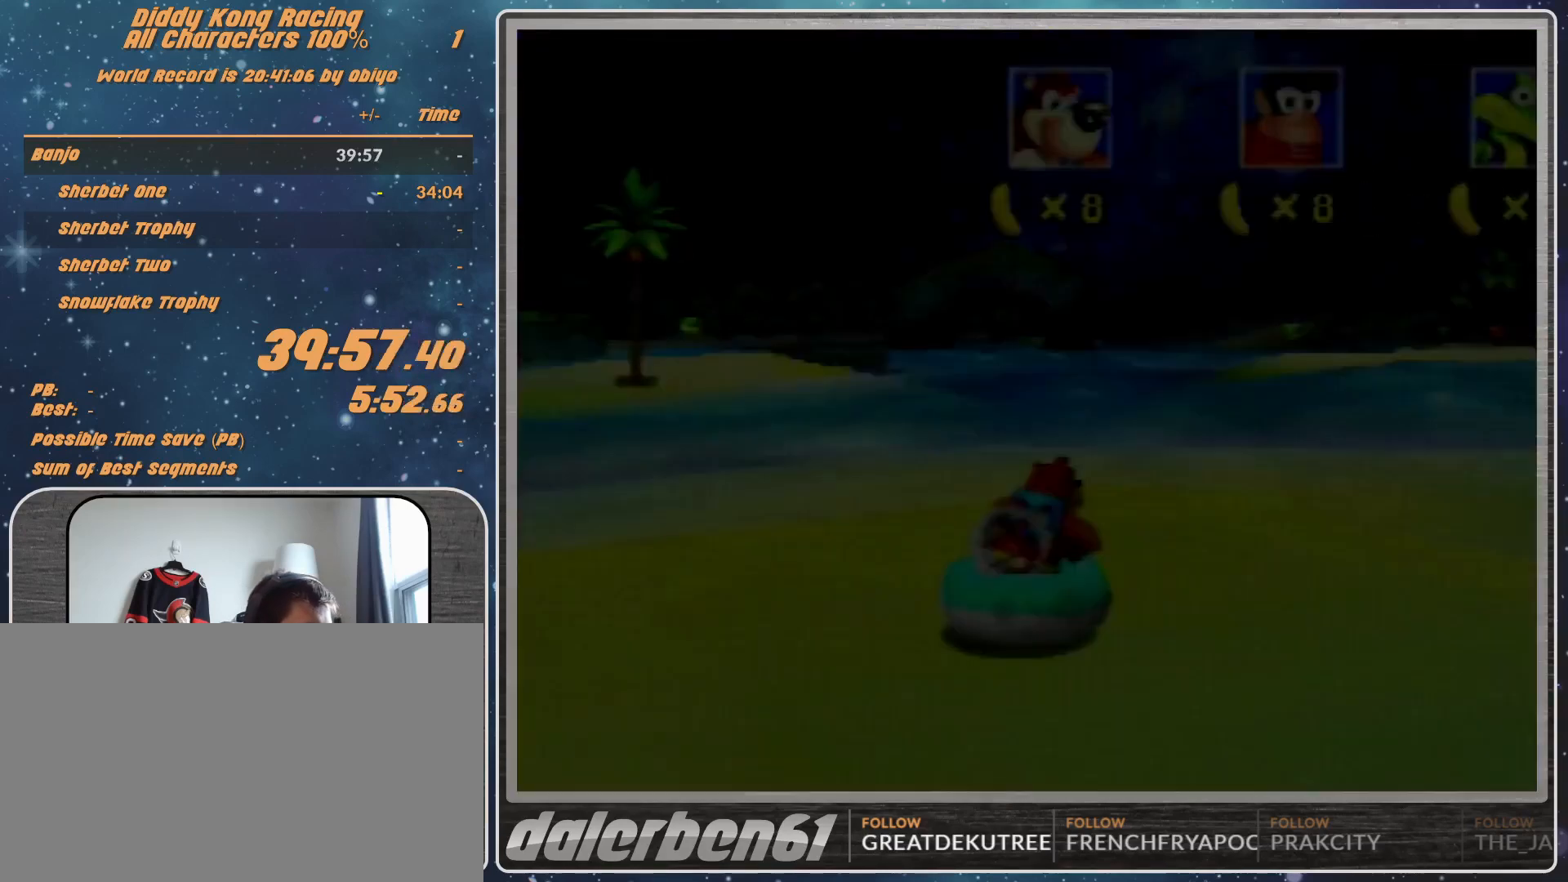
{"buttons": [], "left_stick": "right", "events": []}
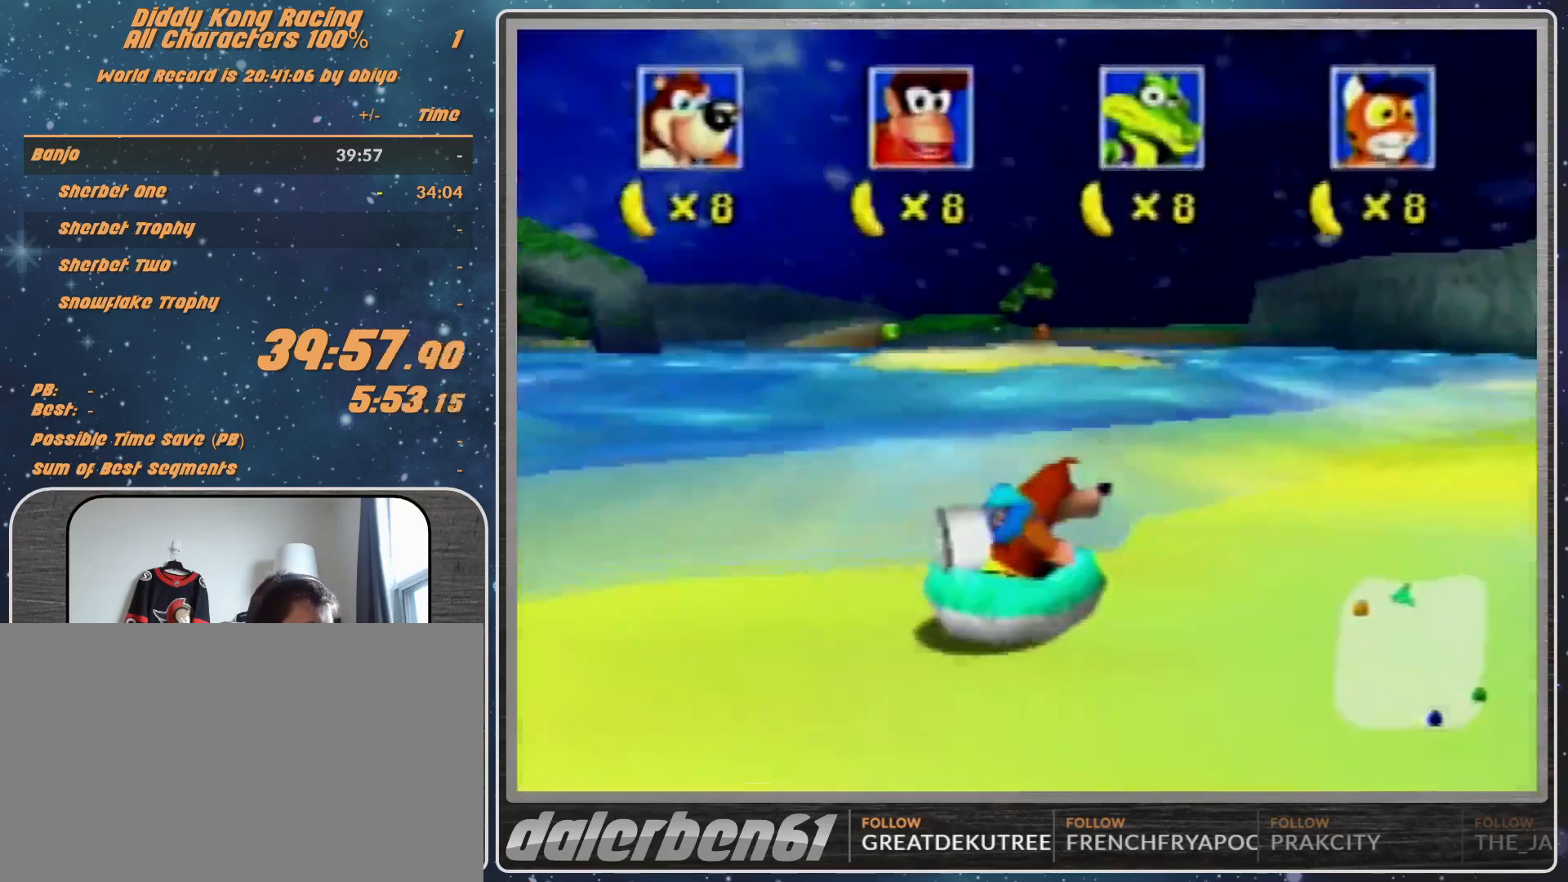
{"buttons": [], "left_stick": "center", "events": [[67, "left_stick", "center"], [300, "left_stick", "left"], [400, "left_stick", "center"]]}
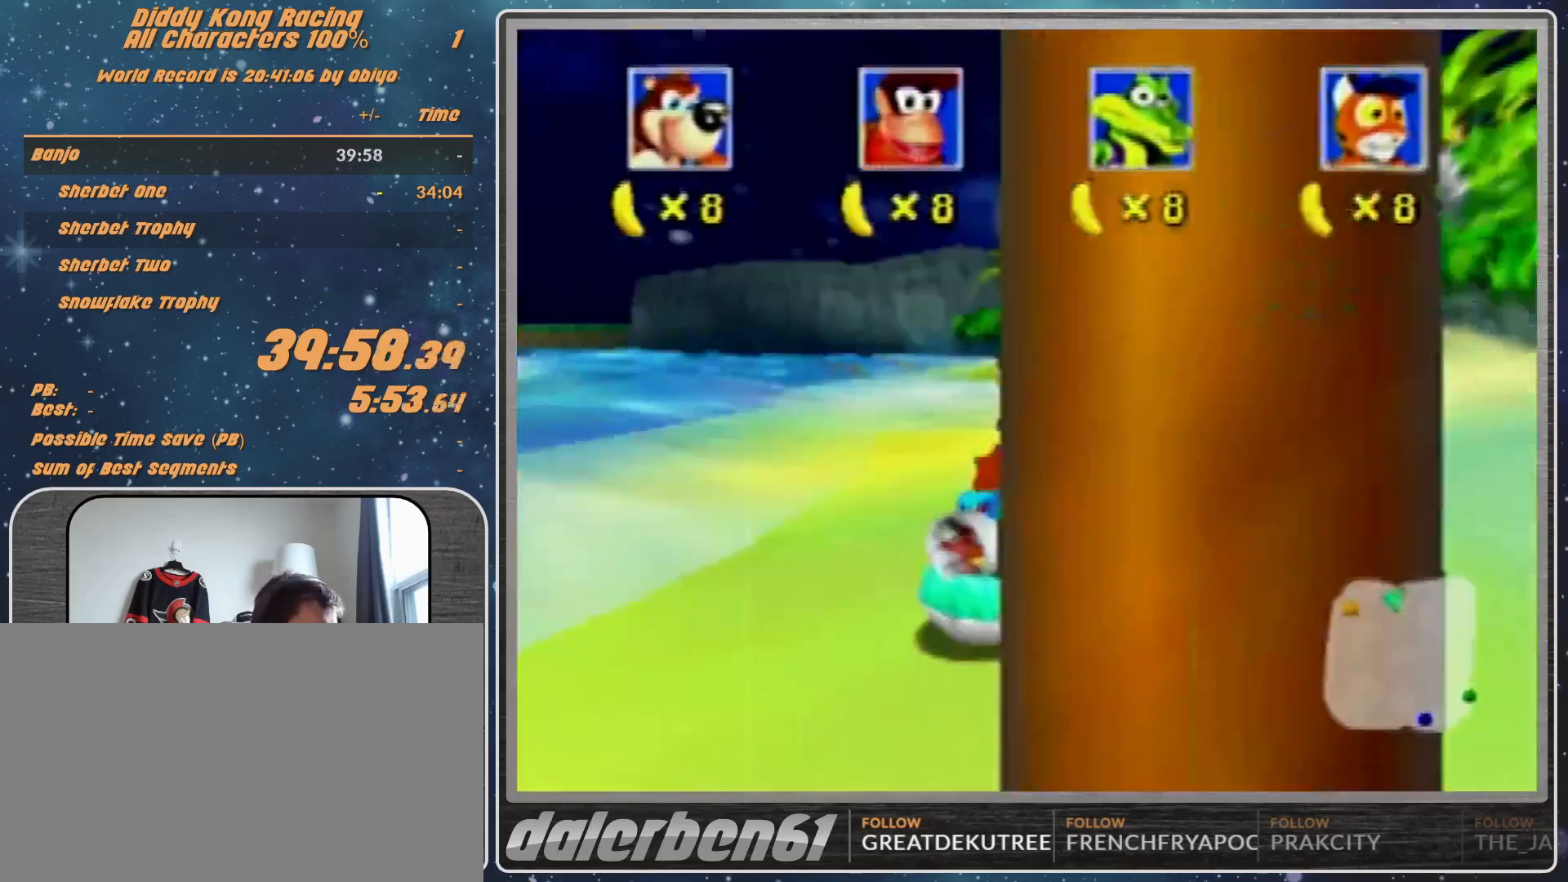
{"buttons": [], "left_stick": "center", "events": [[33, "left_stick", "left"], [200, "left_stick", "center"]]}
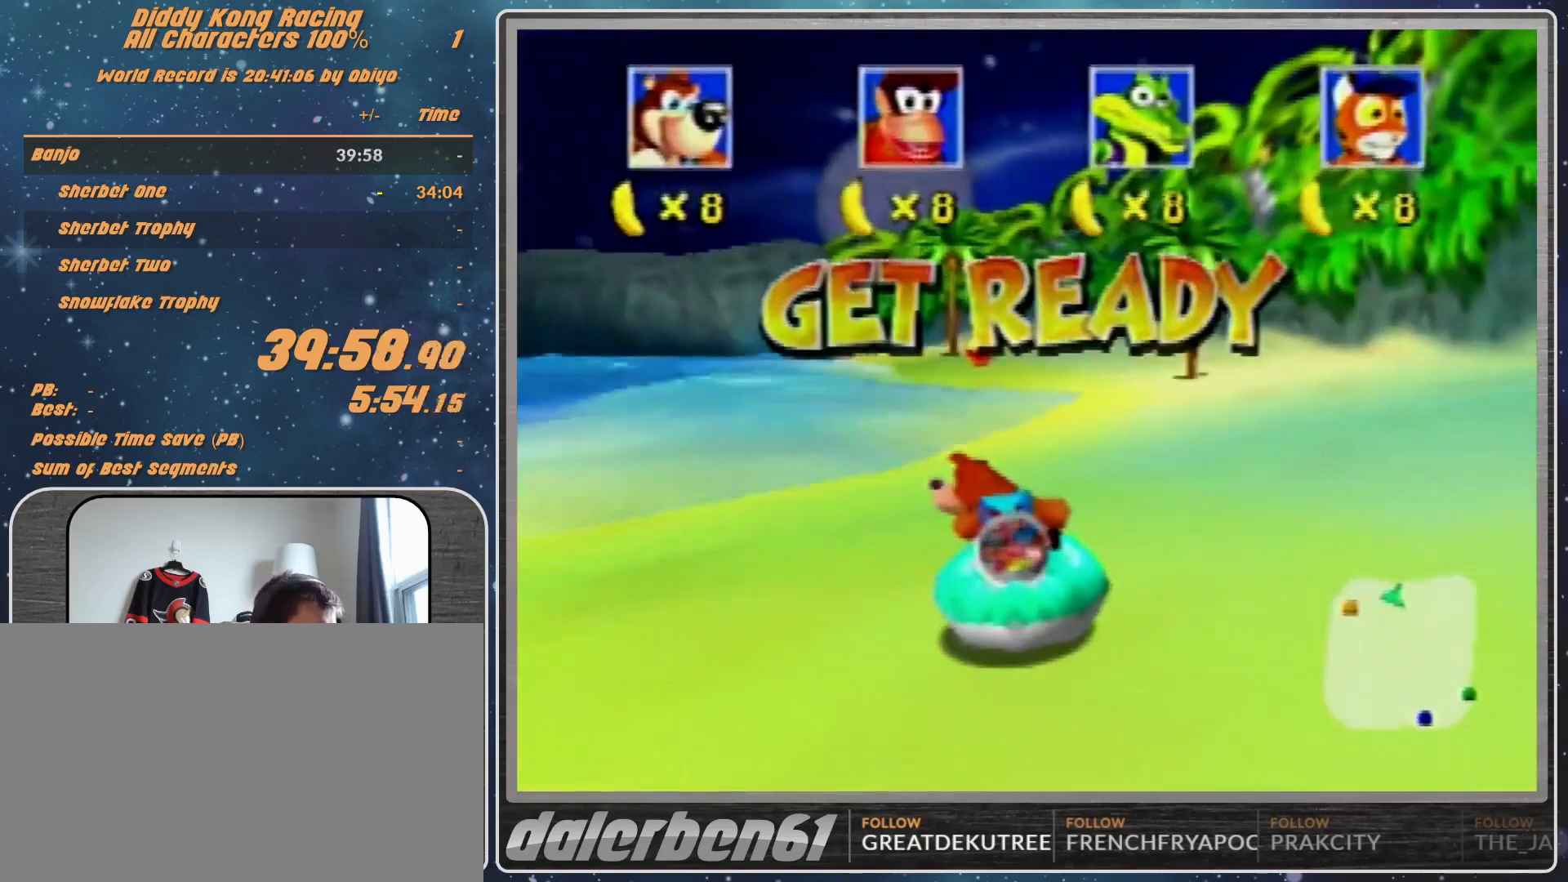
{"buttons": [], "left_stick": "center", "events": []}
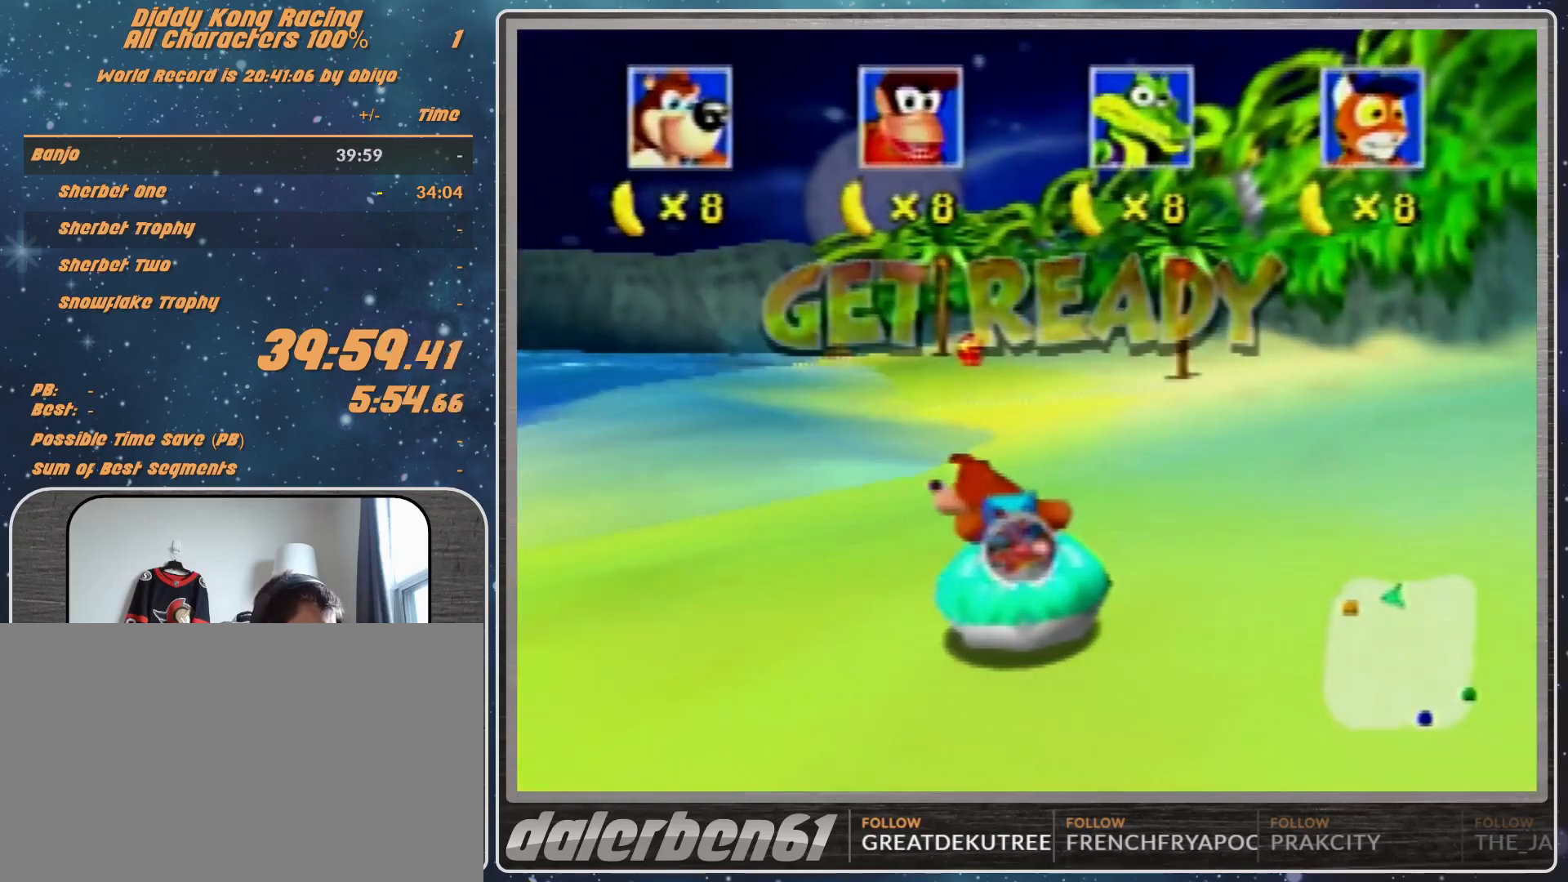
{"buttons": ["A"], "left_stick": "center", "events": [[300, "A", "down"]]}
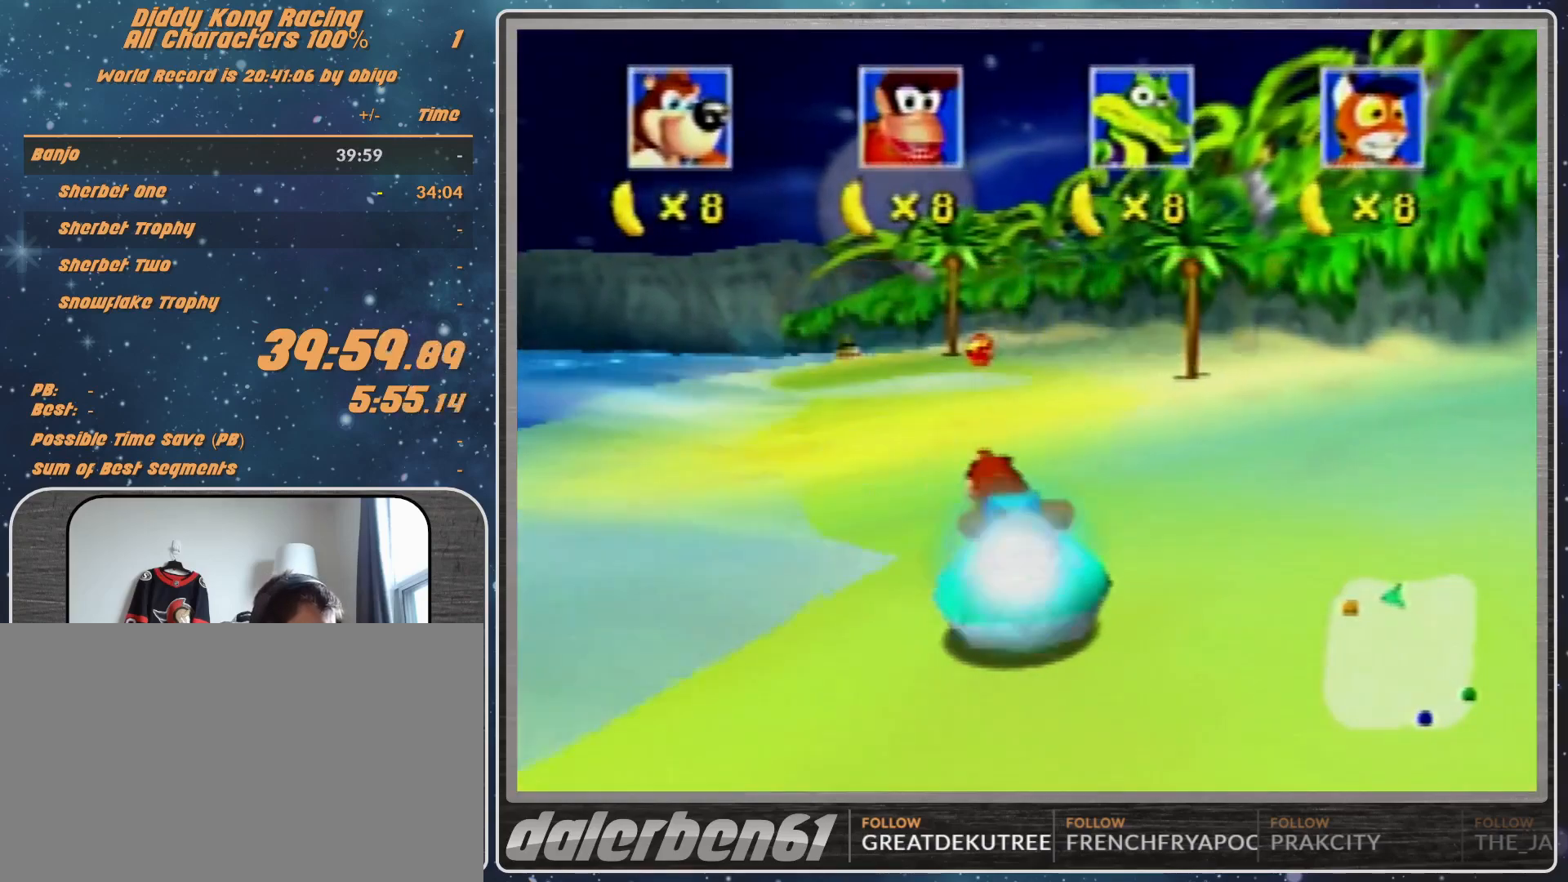
{"buttons": ["A"], "left_stick": "center", "events": []}
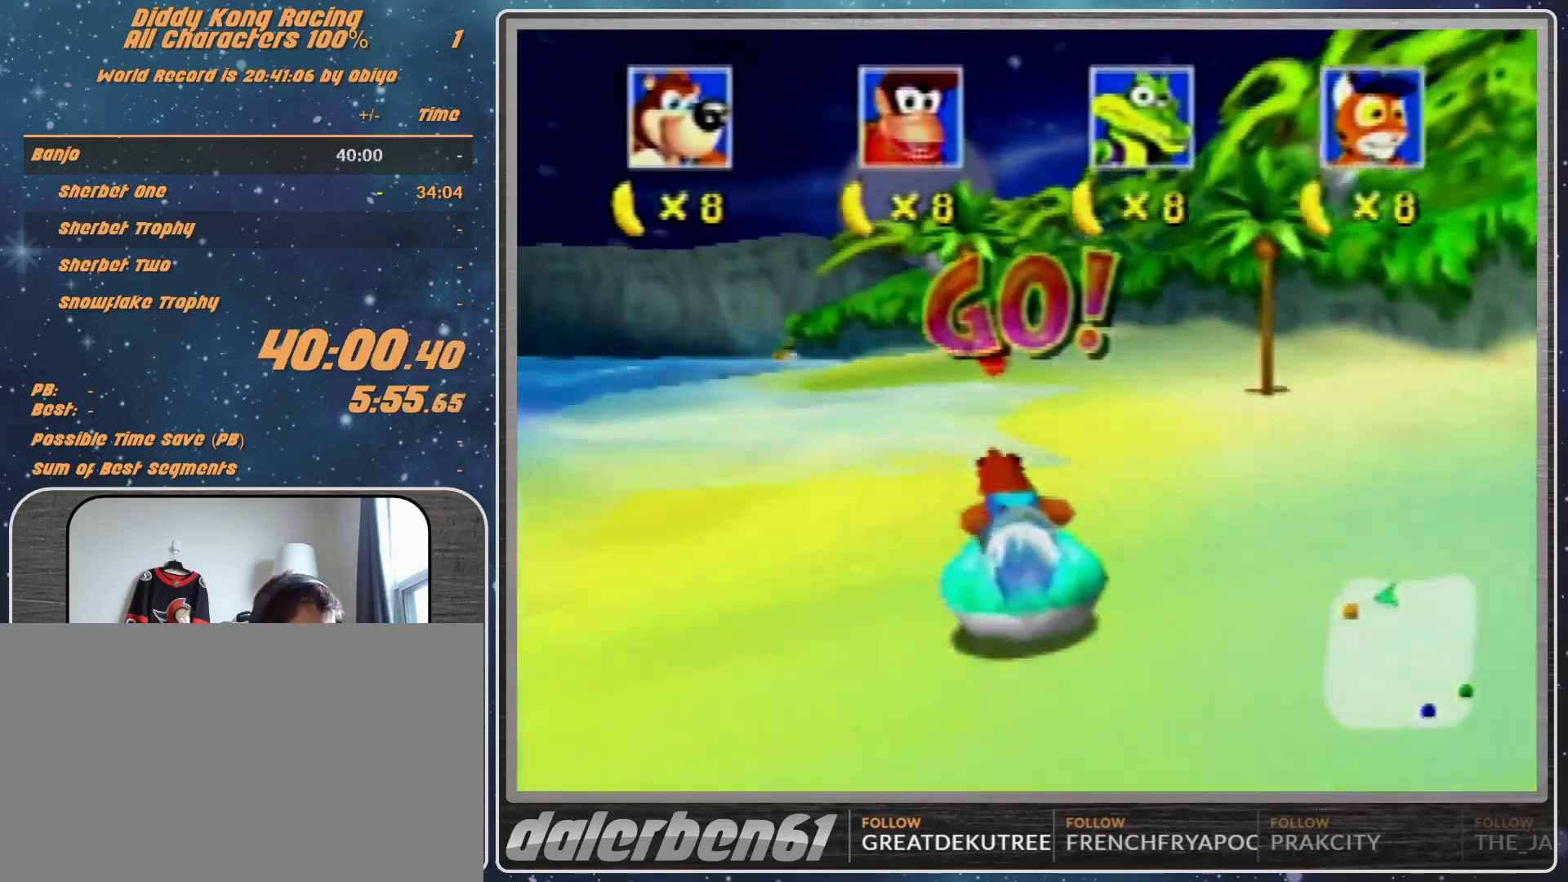
{"buttons": ["A"], "left_stick": "up-left", "events": [[400, "left_stick", "up-left"]]}